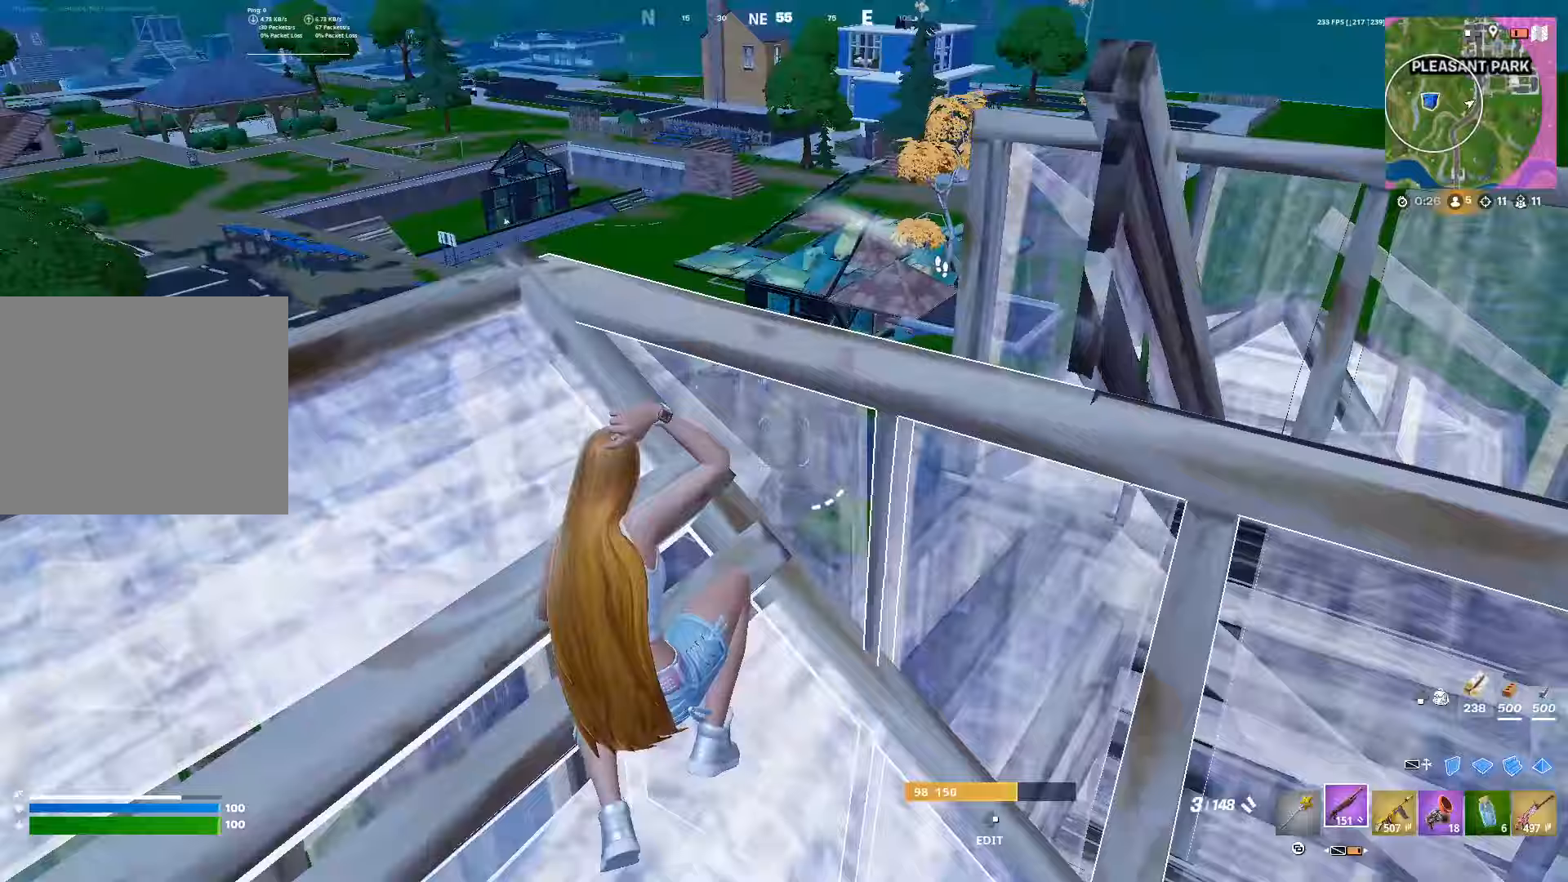
Gameplay with a controller (PlayStation layout); each line is a JSON object with the inputs held at the frame after it. "events" lists button and stick changes between this image and that frame as [ms after this image, input, new state], when the widget could be followed in between. Not read: R3.
{"buttons": [], "left_stick": "up", "right_stick": "center", "events": [[217, "right_stick", "down-right"], [283, "right_stick", "center"], [400, "left_stick", "up"]]}
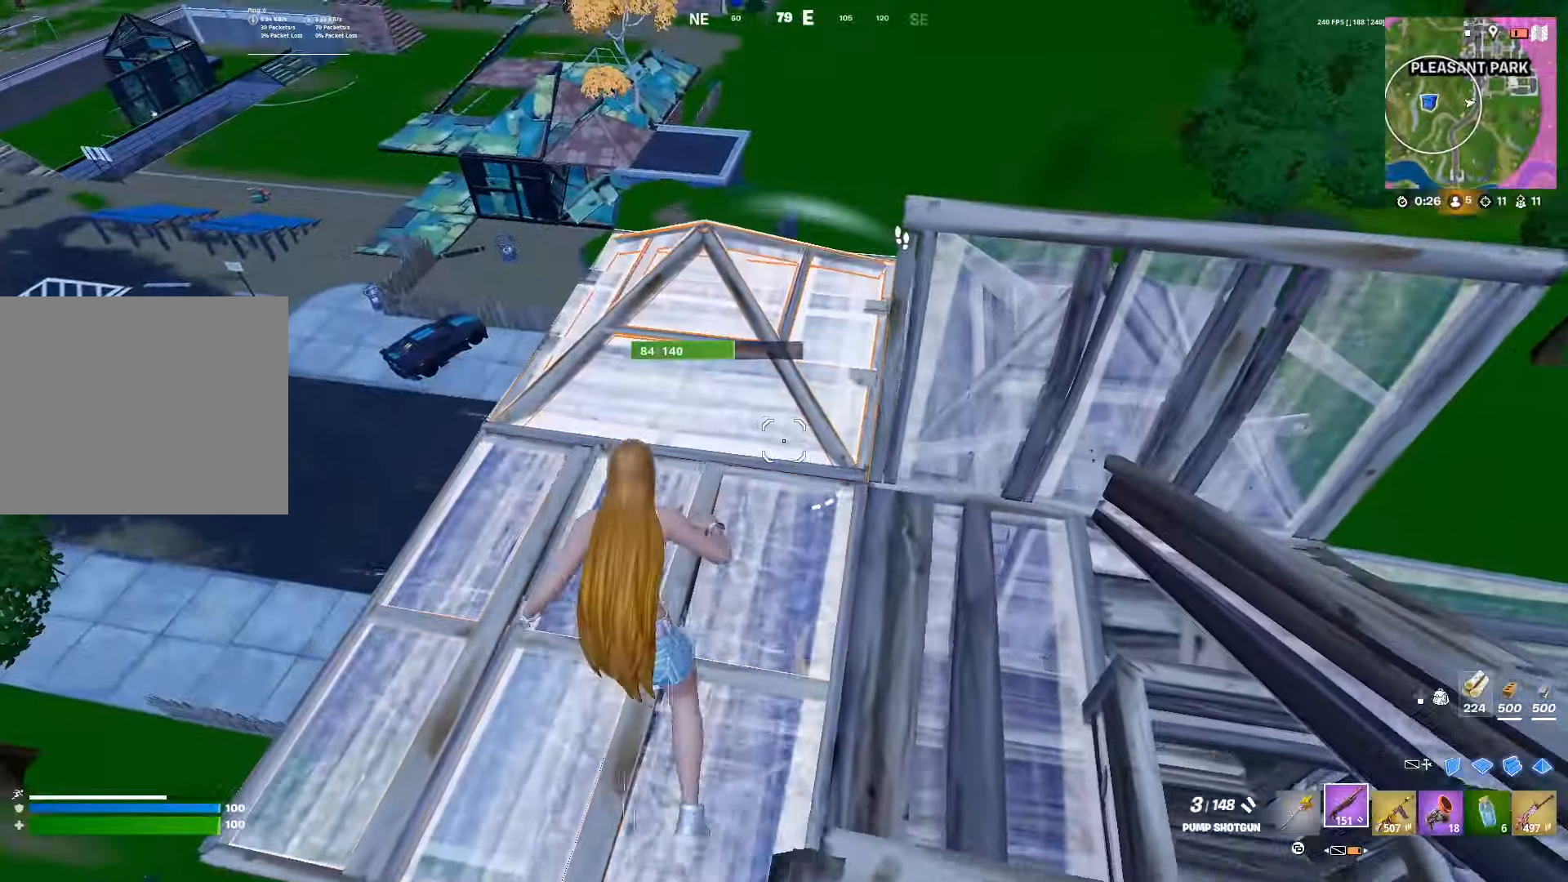
{"buttons": [], "left_stick": "up", "right_stick": "up-right", "events": [[83, "L3", "down"], [183, "L1", "down"], [183, "L3", "up"], [267, "L3", "down"], [300, "L1", "up"], [367, "L3", "up"], [433, "right_stick", "up-right"]]}
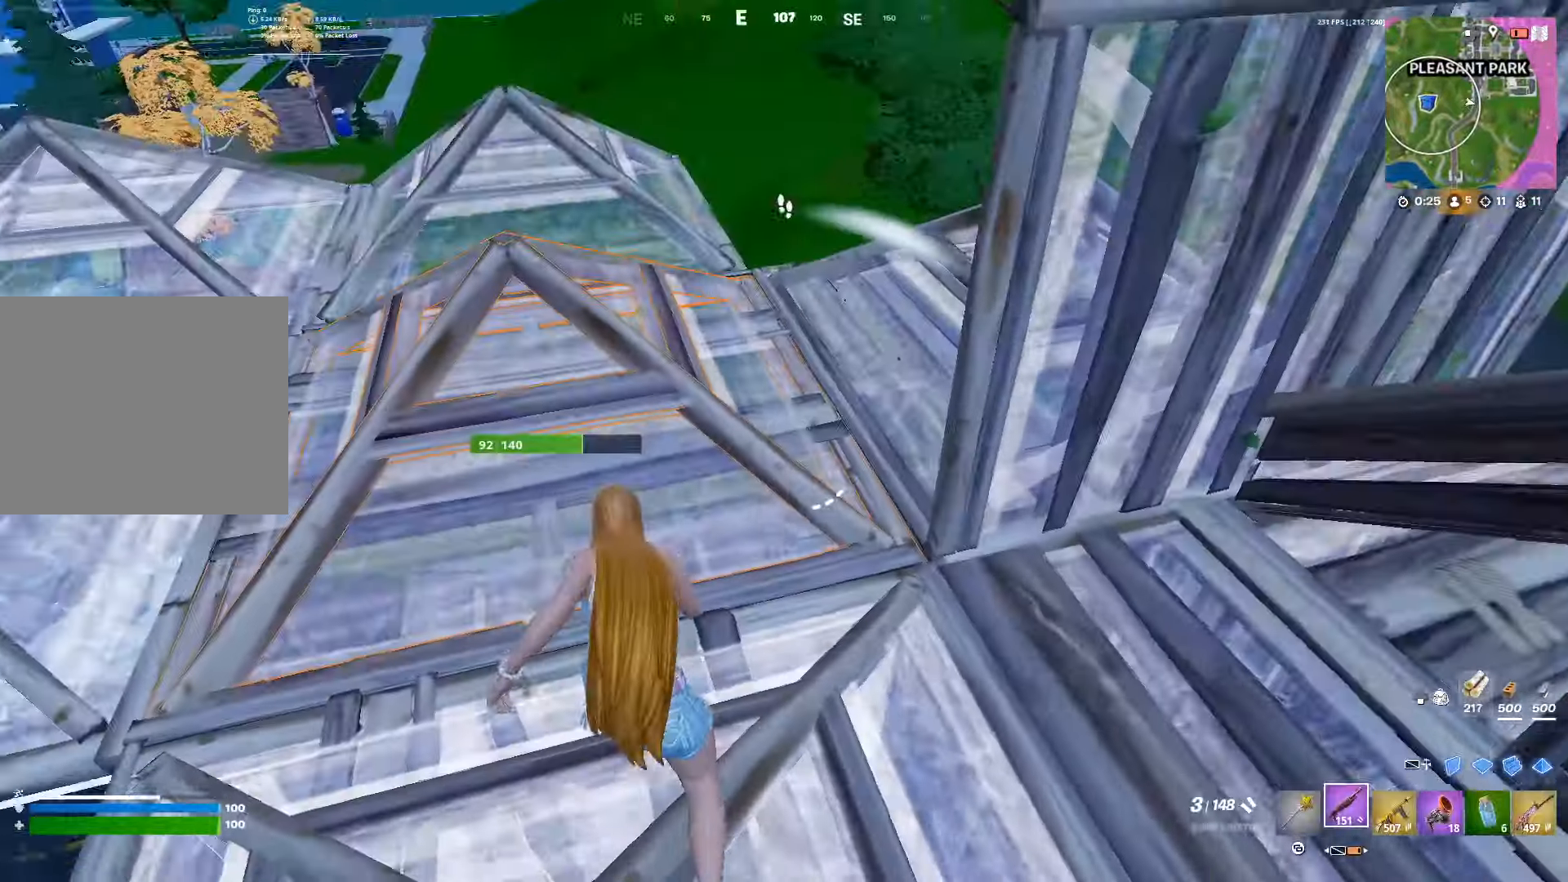
{"buttons": [], "left_stick": "up-right", "right_stick": "center", "events": [[17, "right_stick", "center"], [167, "right_stick", "left"], [250, "right_stick", "center"], [333, "left_stick", "up-right"], [383, "right_stick", "right"], [500, "right_stick", "center"]]}
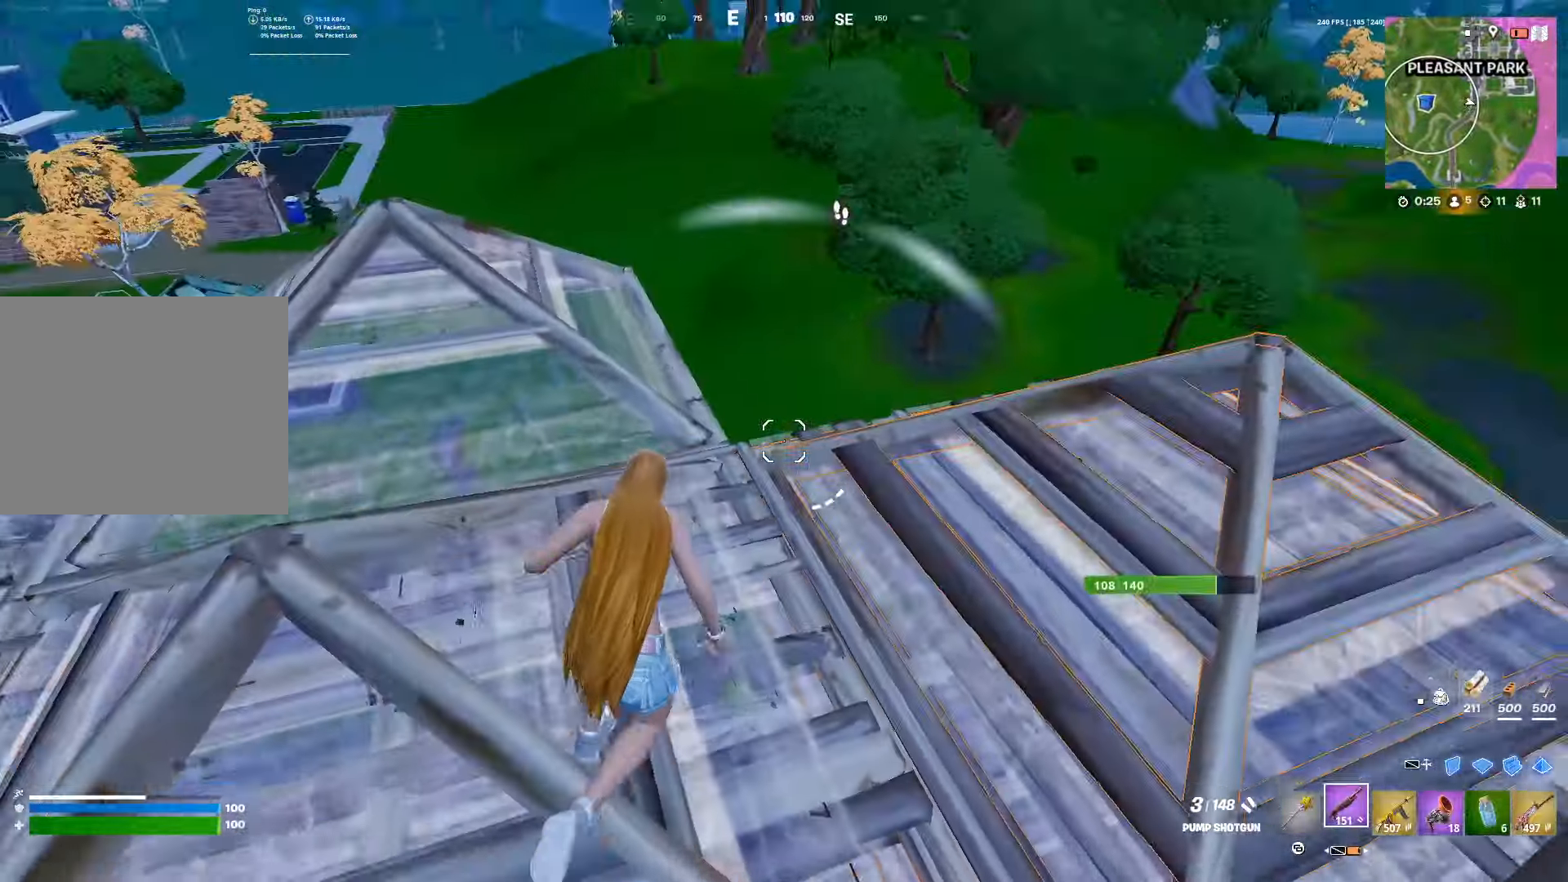
{"buttons": ["L3"], "left_stick": "up-left", "right_stick": "right", "events": [[267, "left_stick", "up"], [300, "L3", "down"], [383, "L3", "up"], [383, "left_stick", "up-left"], [400, "L2", "down"], [433, "L3", "down"], [450, "right_stick", "right"], [500, "L2", "up"]]}
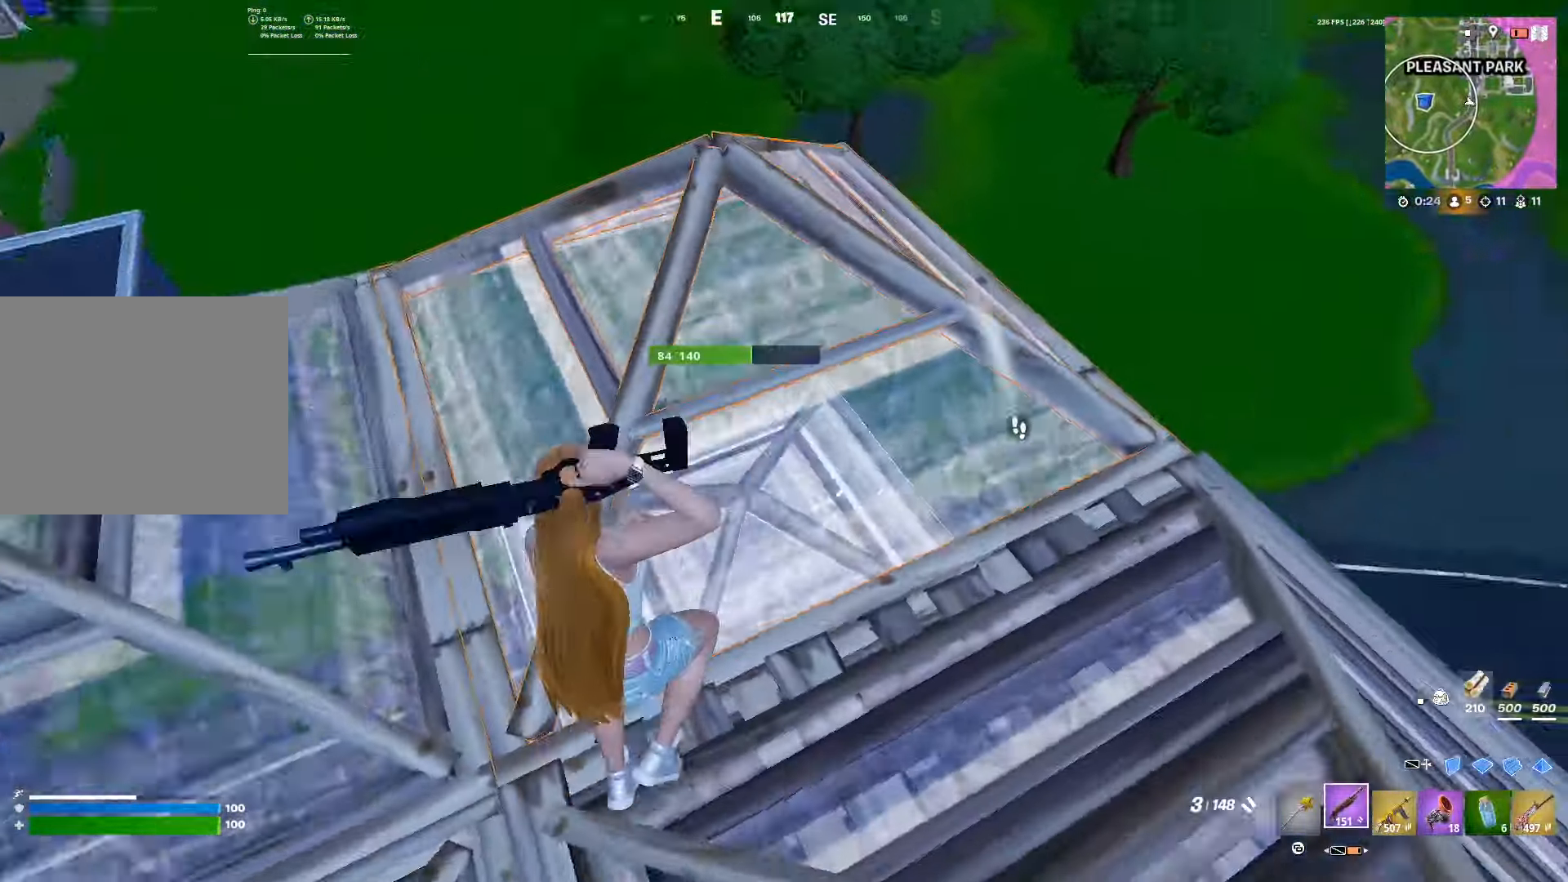
{"buttons": ["L3"], "left_stick": "up", "right_stick": "right", "events": [[17, "L3", "up"], [100, "right_stick", "center"], [117, "left_stick", "up"], [267, "L3", "down"], [333, "R1", "down"], [350, "L3", "up"], [400, "R1", "up"], [433, "L3", "down"], [500, "right_stick", "right"]]}
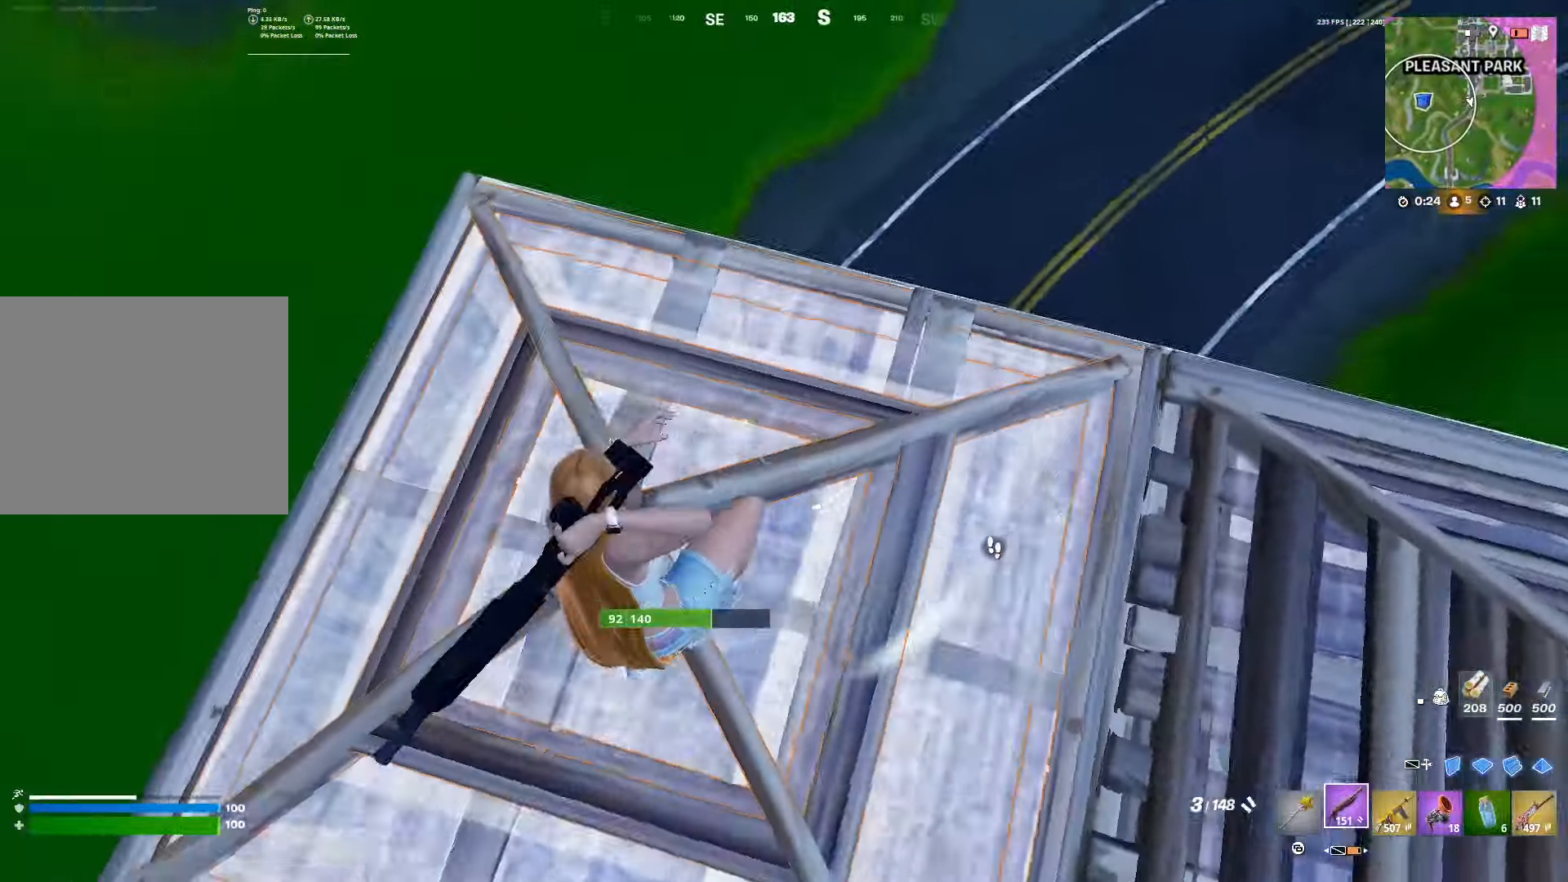
{"buttons": [], "left_stick": "up", "right_stick": "center", "events": [[17, "L3", "up"], [50, "right_stick", "up-right"], [233, "right_stick", "center"]]}
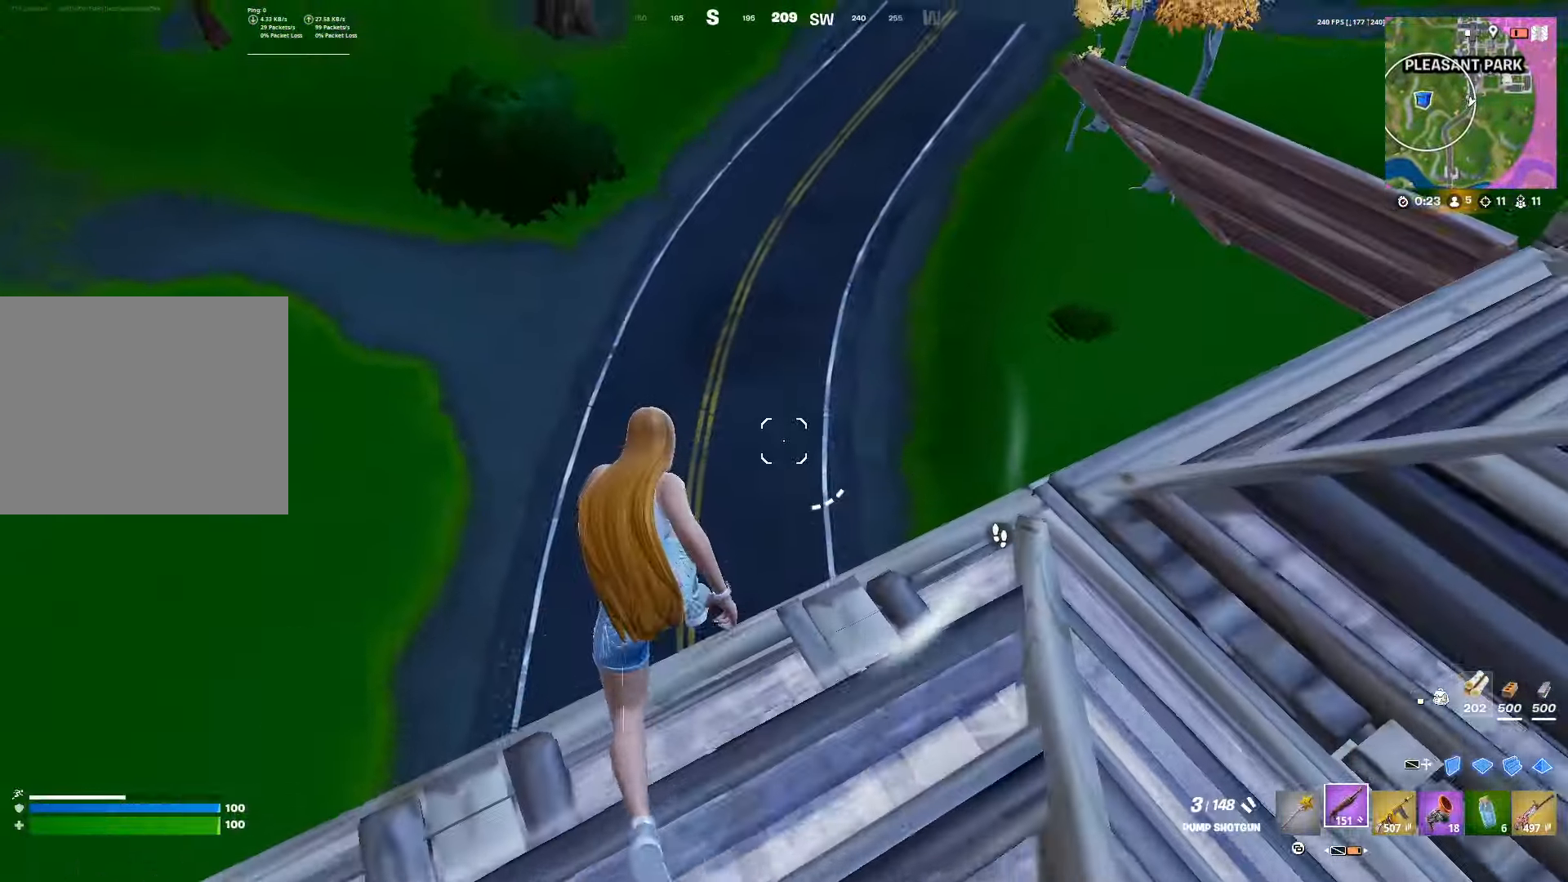
{"buttons": [], "left_stick": "up-left", "right_stick": "right", "events": [[17, "L3", "down"], [17, "left_stick", "up-right"], [133, "L2", "down"], [133, "L3", "up"], [133, "left_stick", "up"], [167, "right_stick", "up-right"], [250, "right_stick", "center"], [267, "L3", "down"], [283, "L2", "up"], [317, "right_stick", "right"], [333, "L3", "up"], [367, "R1", "down"], [367, "left_stick", "up-left"], [467, "R1", "up"]]}
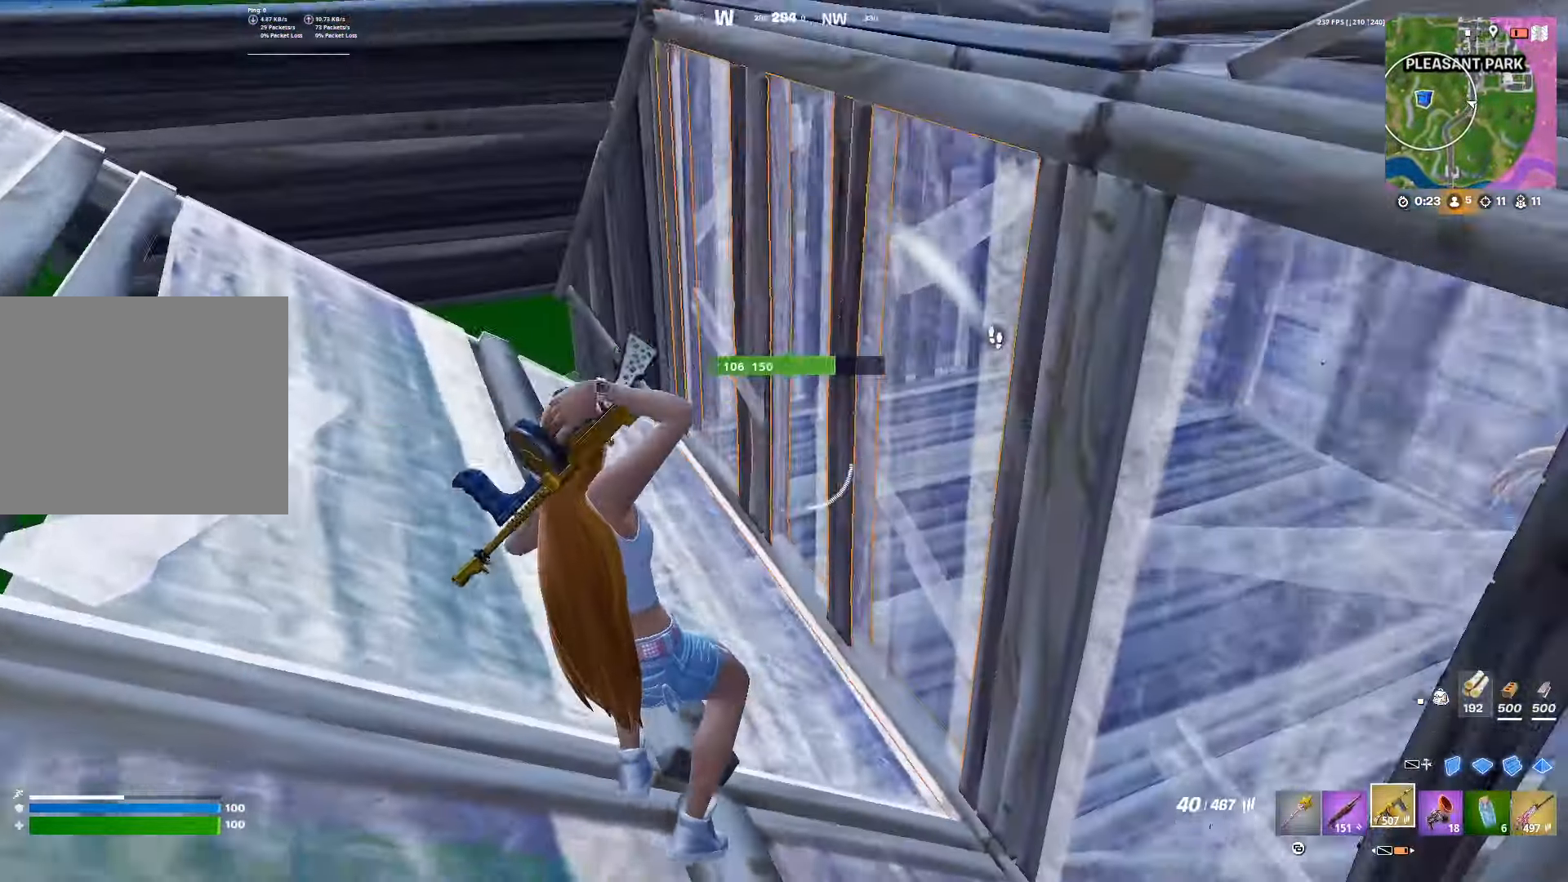
{"buttons": ["R2"], "left_stick": "down-left", "right_stick": "right", "events": [[33, "right_stick", "center"], [133, "right_stick", "right"], [183, "R2", "down"], [300, "left_stick", "down-left"]]}
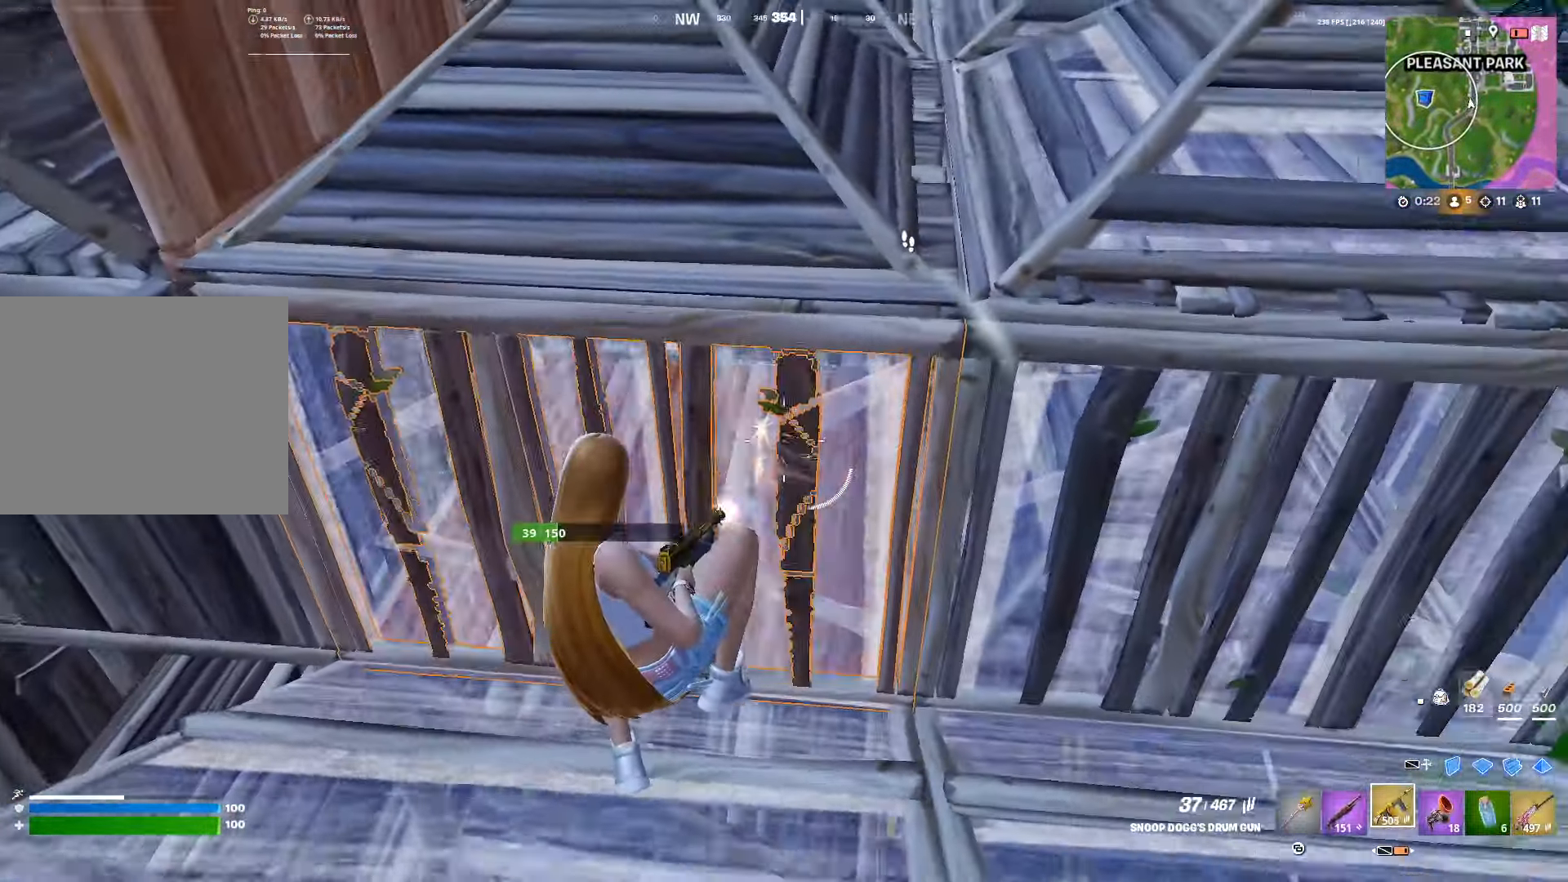
{"buttons": ["L1"], "left_stick": "left", "right_stick": "center", "events": [[50, "left_stick", "left"], [50, "right_stick", "center"], [183, "R2", "up"], [217, "L3", "down"], [250, "right_stick", "right"], [267, "R2", "down"], [283, "L3", "up"], [333, "right_stick", "up-left"], [367, "L3", "down"], [417, "R2", "up"], [417, "right_stick", "center"], [450, "L3", "up"], [467, "L1", "down"]]}
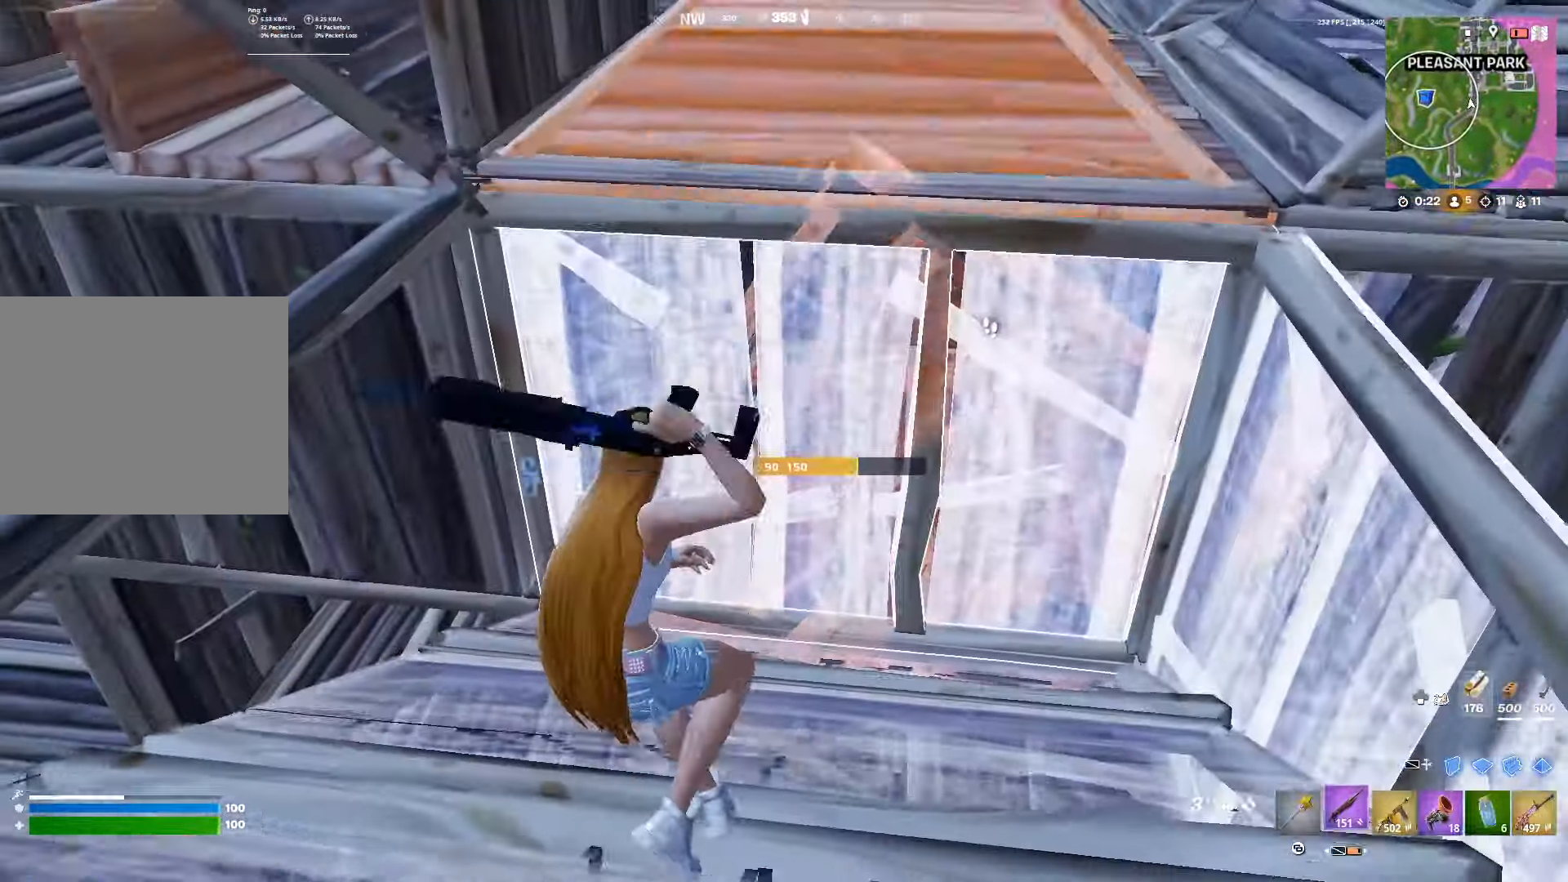
{"buttons": ["R1"], "left_stick": "up-left", "right_stick": "center", "events": [[33, "L1", "up"], [33, "right_stick", "right"], [150, "right_stick", "center"], [200, "left_stick", "up-left"], [317, "DPAD_RIGHT", "down"], [333, "right_stick", "up-right"], [350, "R2", "down"], [400, "right_stick", "up-left"], [433, "DPAD_RIGHT", "up"], [450, "R1", "down"], [450, "right_stick", "center"], [483, "R2", "up"]]}
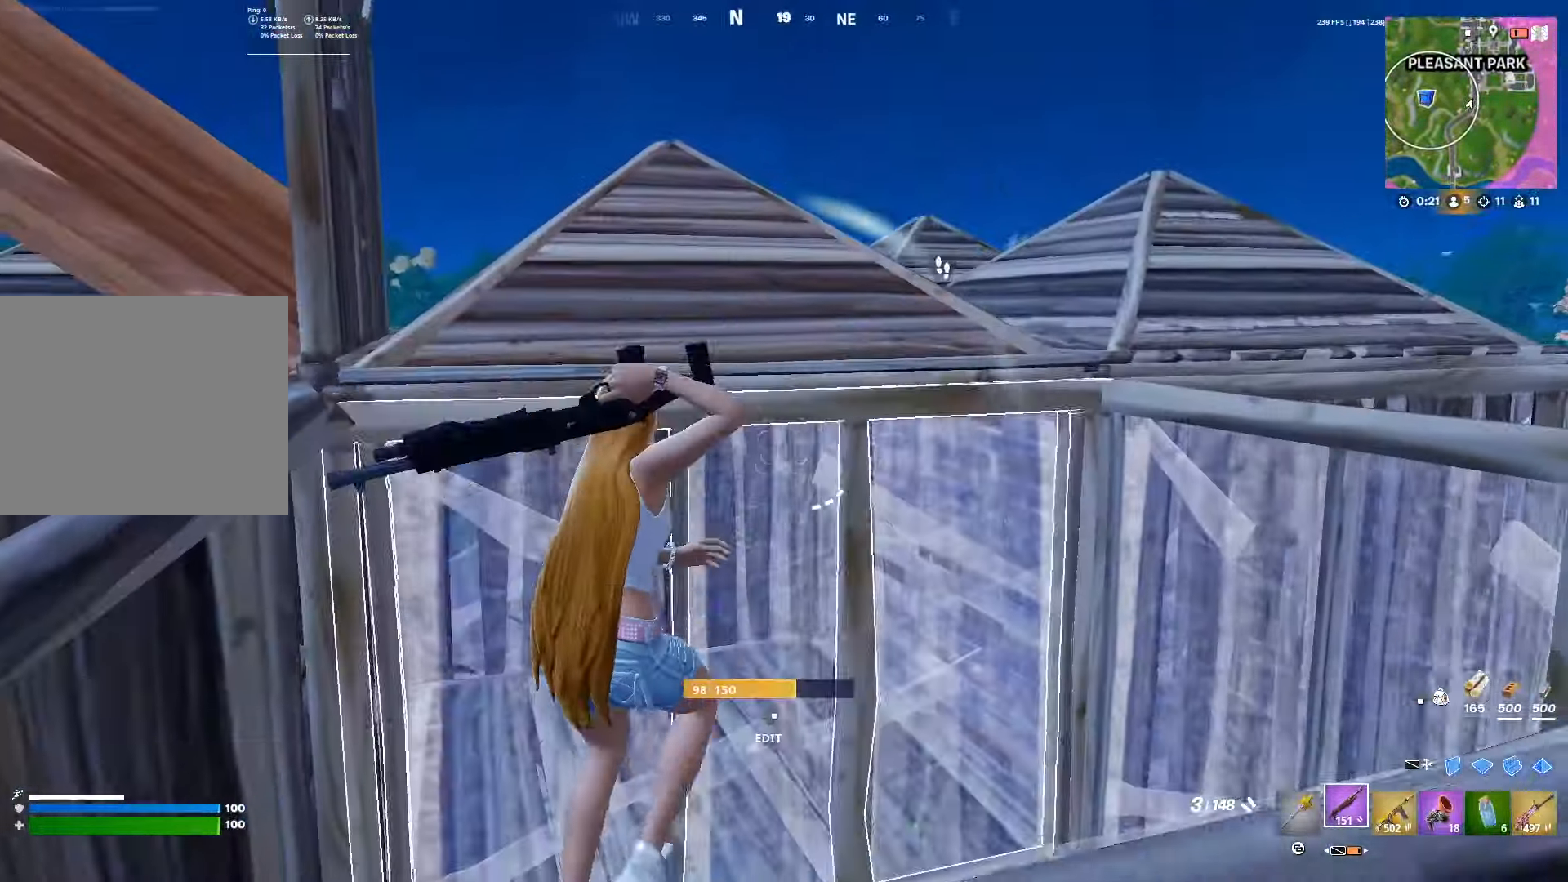
{"buttons": ["R1"], "left_stick": "up-right", "right_stick": "center", "events": [[17, "R1", "up"], [33, "left_stick", "center"], [133, "DPAD_RIGHT", "down"], [167, "L1", "down"], [167, "left_stick", "right"], [200, "R1", "down"], [200, "right_stick", "right"], [233, "DPAD_RIGHT", "up"], [250, "L1", "up"], [267, "R1", "up"], [267, "right_stick", "up-right"], [317, "left_stick", "up-right"], [383, "right_stick", "center"], [467, "R1", "down"]]}
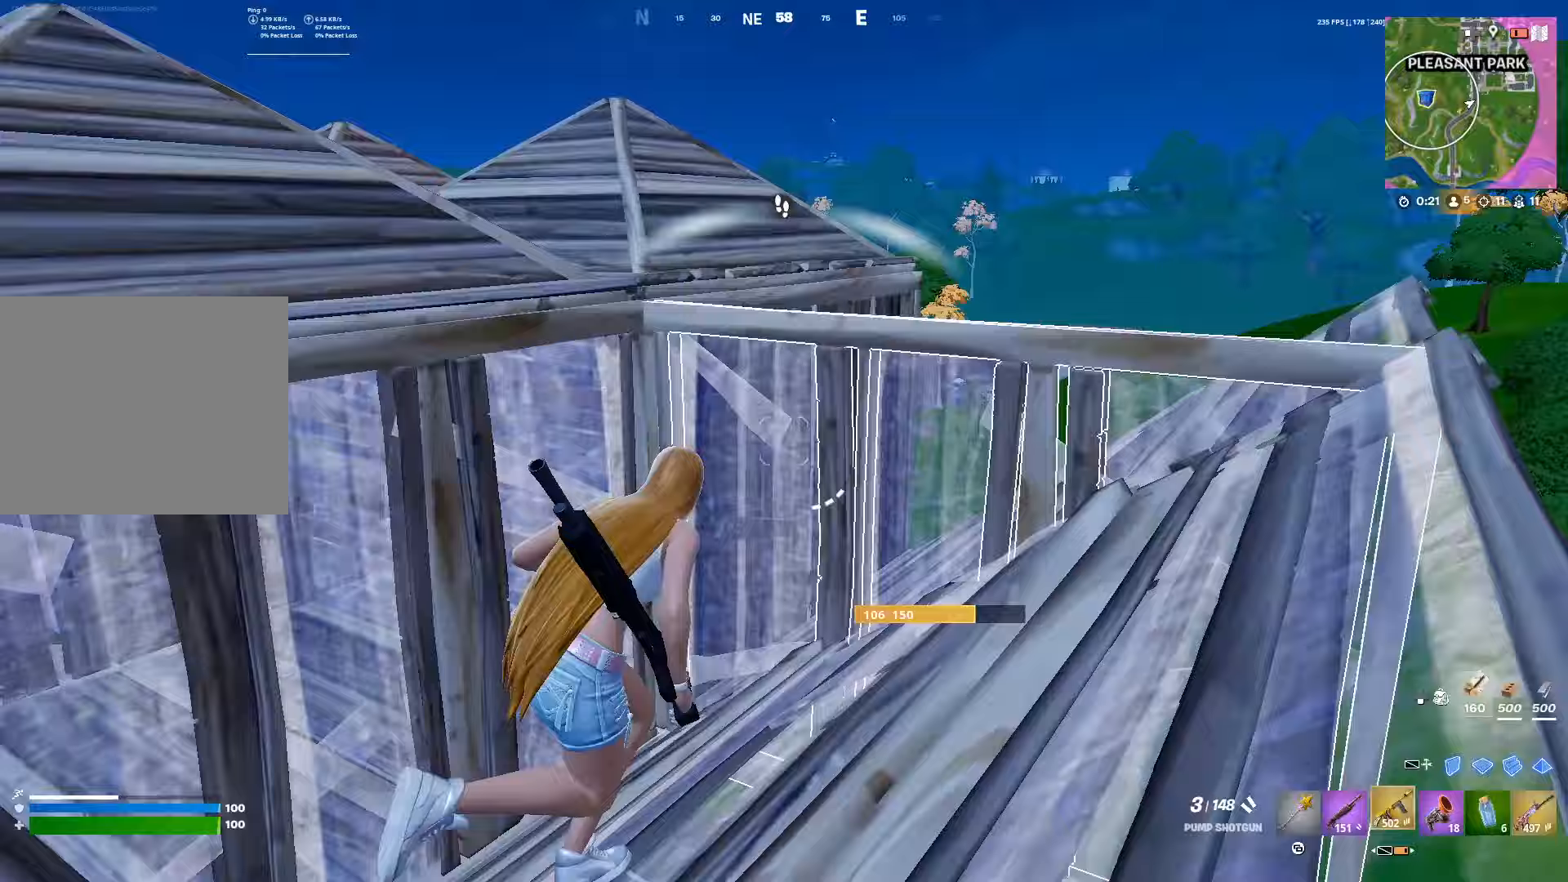
{"buttons": [], "left_stick": "right", "right_stick": "center", "events": [[67, "R1", "up"], [200, "left_stick", "down-right"], [383, "left_stick", "right"]]}
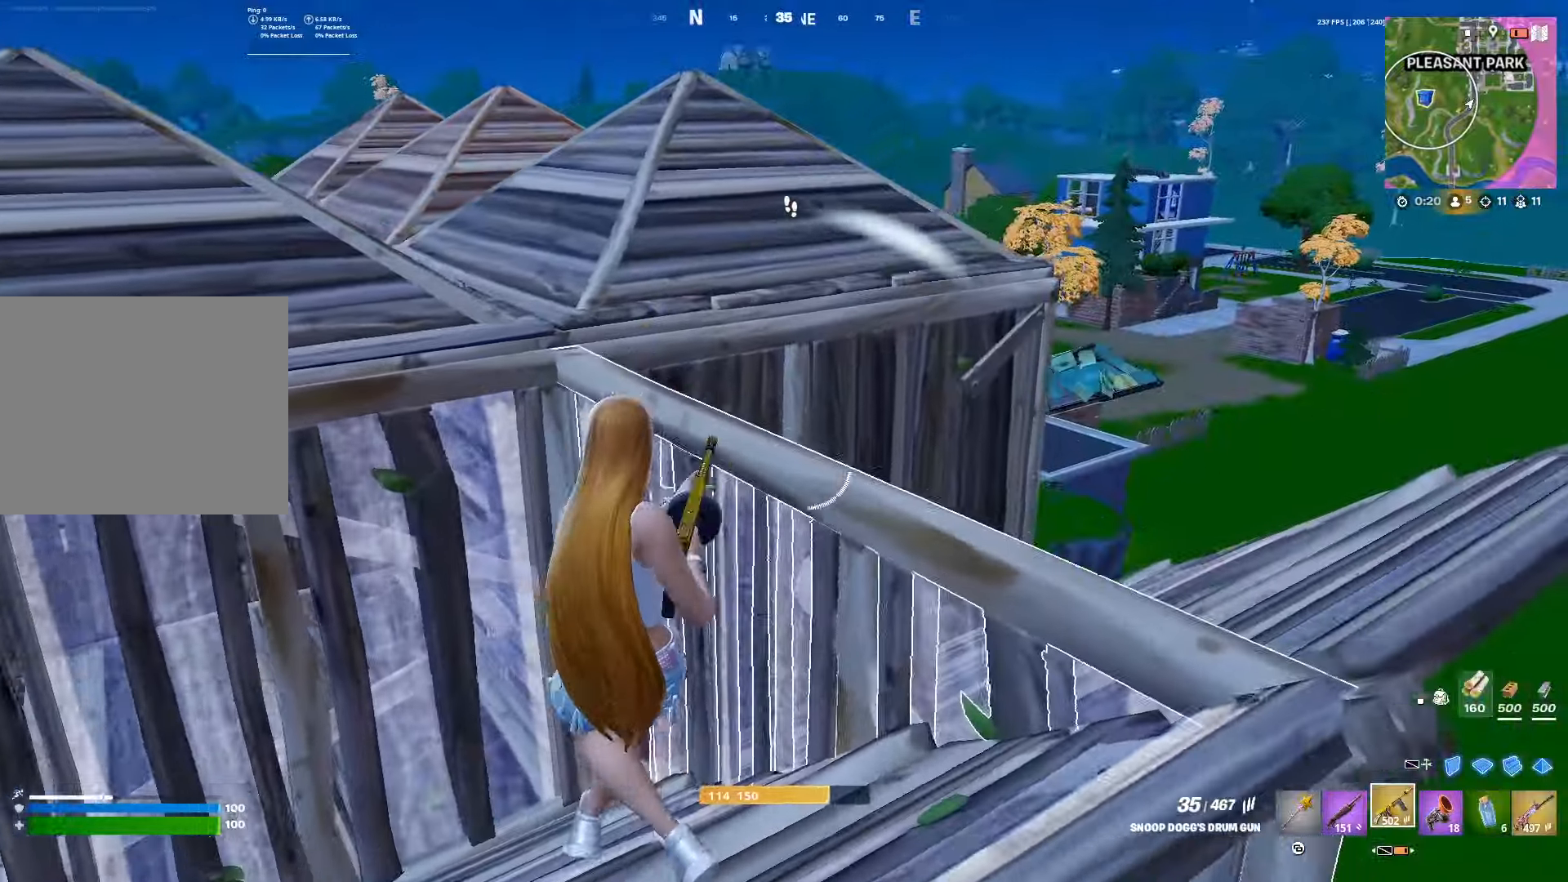
{"buttons": ["L1"], "left_stick": "up-right", "right_stick": "center", "events": [[67, "R2", "down"], [417, "left_stick", "up-right"], [433, "L1", "down"], [483, "R2", "up"]]}
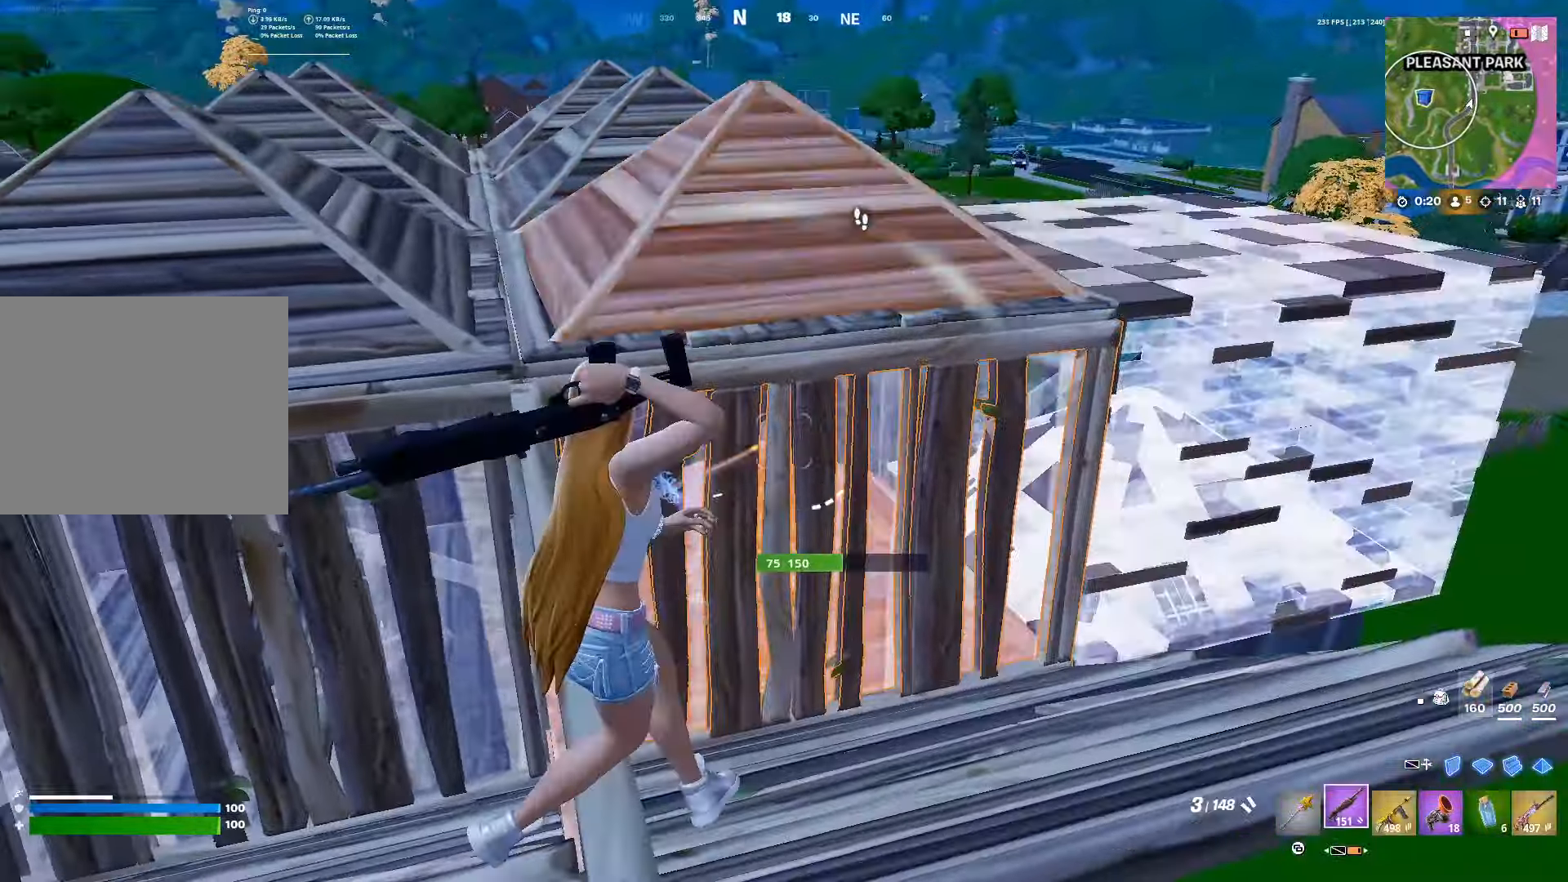
{"buttons": ["R1"], "left_stick": "up-right", "right_stick": "center", "events": [[33, "L1", "up"], [383, "L3", "down"], [450, "R1", "down"], [483, "L3", "up"]]}
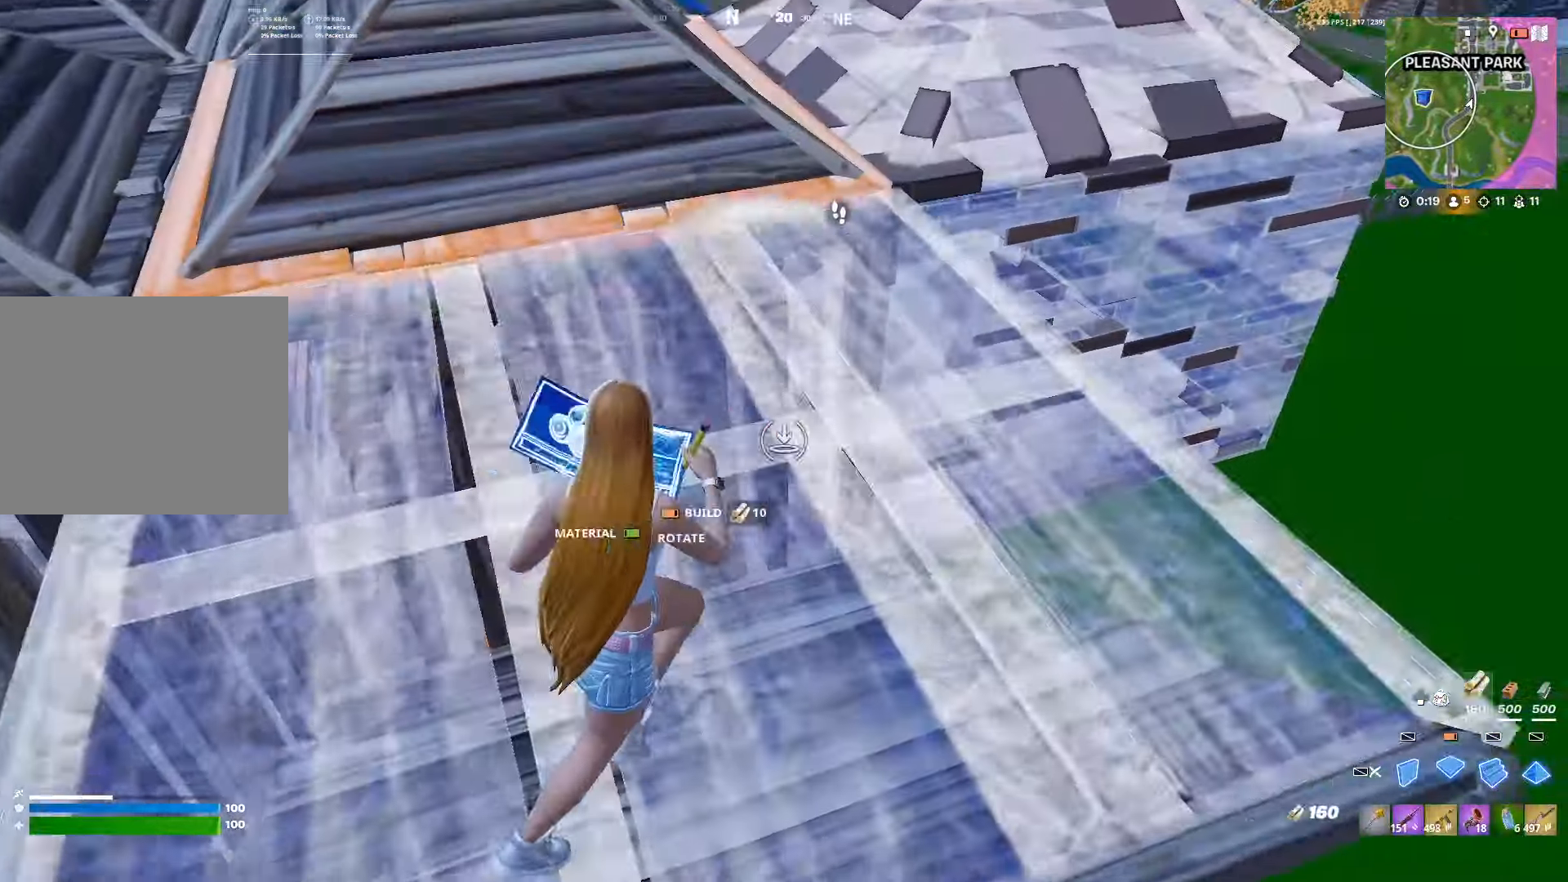
{"buttons": ["R1", "R2"], "left_stick": "up-right", "right_stick": "up-right", "events": [[67, "R1", "up"], [167, "R1", "down"], [383, "R1", "up"], [417, "R2", "down"], [483, "R1", "down"], [483, "right_stick", "up-right"]]}
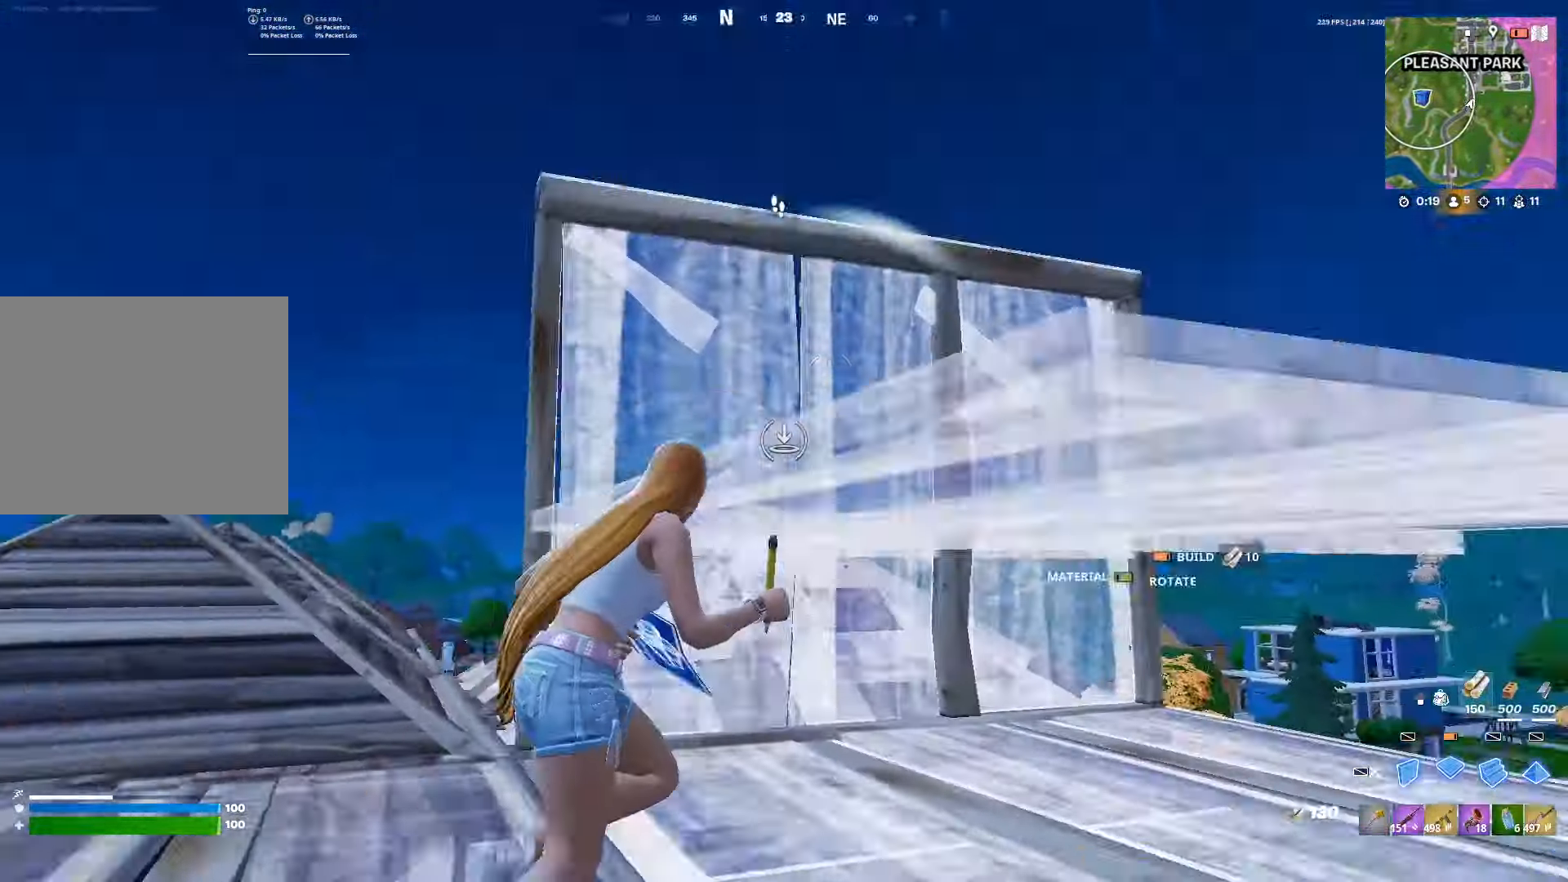
{"buttons": ["L3"], "left_stick": "down-right", "right_stick": "down-right", "events": [[50, "R1", "up"], [117, "R1", "down"], [133, "R2", "up"], [150, "left_stick", "up"], [167, "right_stick", "right"], [183, "R1", "up"], [217, "R2", "down"], [350, "left_stick", "center"], [417, "left_stick", "down-right"], [467, "right_stick", "down-right"], [483, "L3", "down"], [483, "R2", "up"]]}
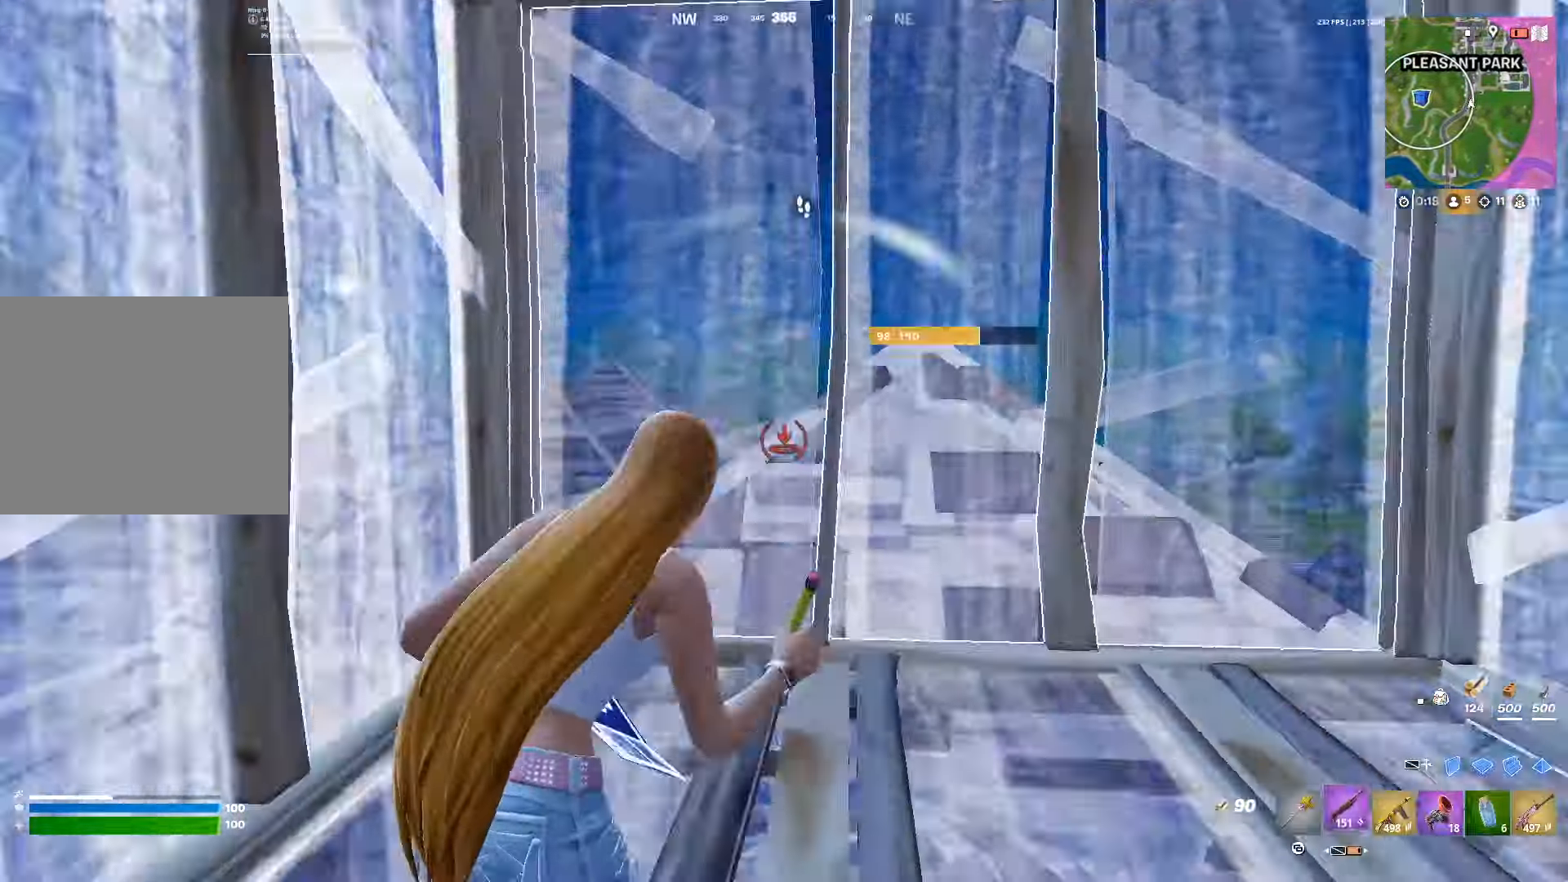
{"buttons": [], "left_stick": "up-right", "right_stick": "center", "events": [[67, "L3", "up"], [117, "R1", "down"], [183, "R1", "up"], [217, "DPAD_RIGHT", "down"], [217, "left_stick", "right"], [217, "right_stick", "center"], [250, "R2", "down"], [267, "R1", "down"], [317, "DPAD_RIGHT", "up"], [333, "R1", "up"], [333, "R2", "up"], [400, "left_stick", "up-right"]]}
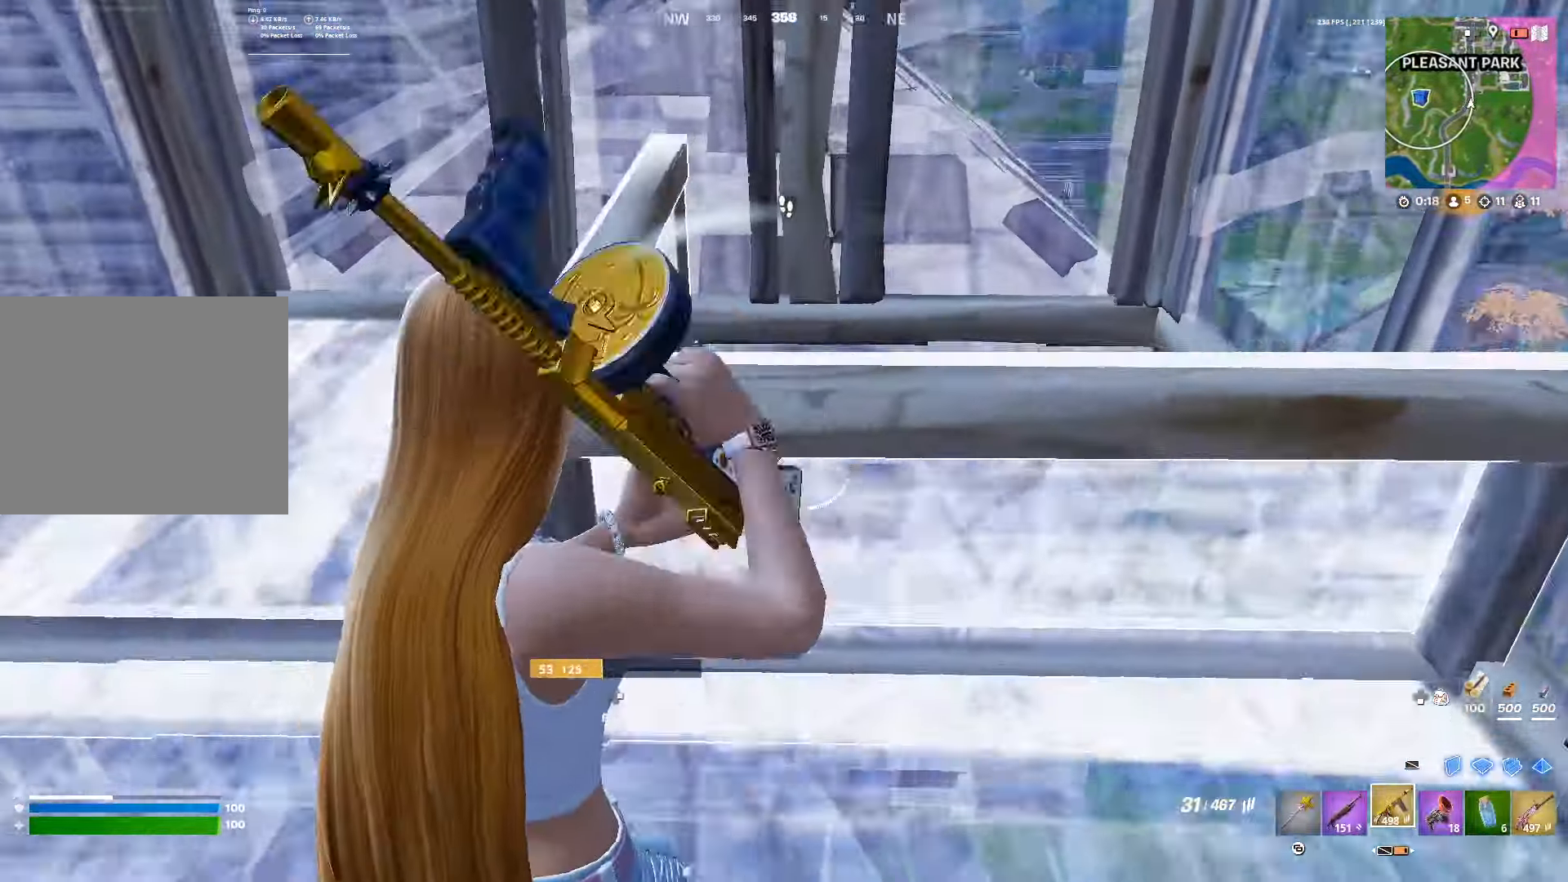
{"buttons": ["L2", "R2"], "left_stick": "center", "right_stick": "right", "events": [[233, "L2", "down"], [317, "R2", "down"], [383, "left_stick", "center"], [383, "right_stick", "right"]]}
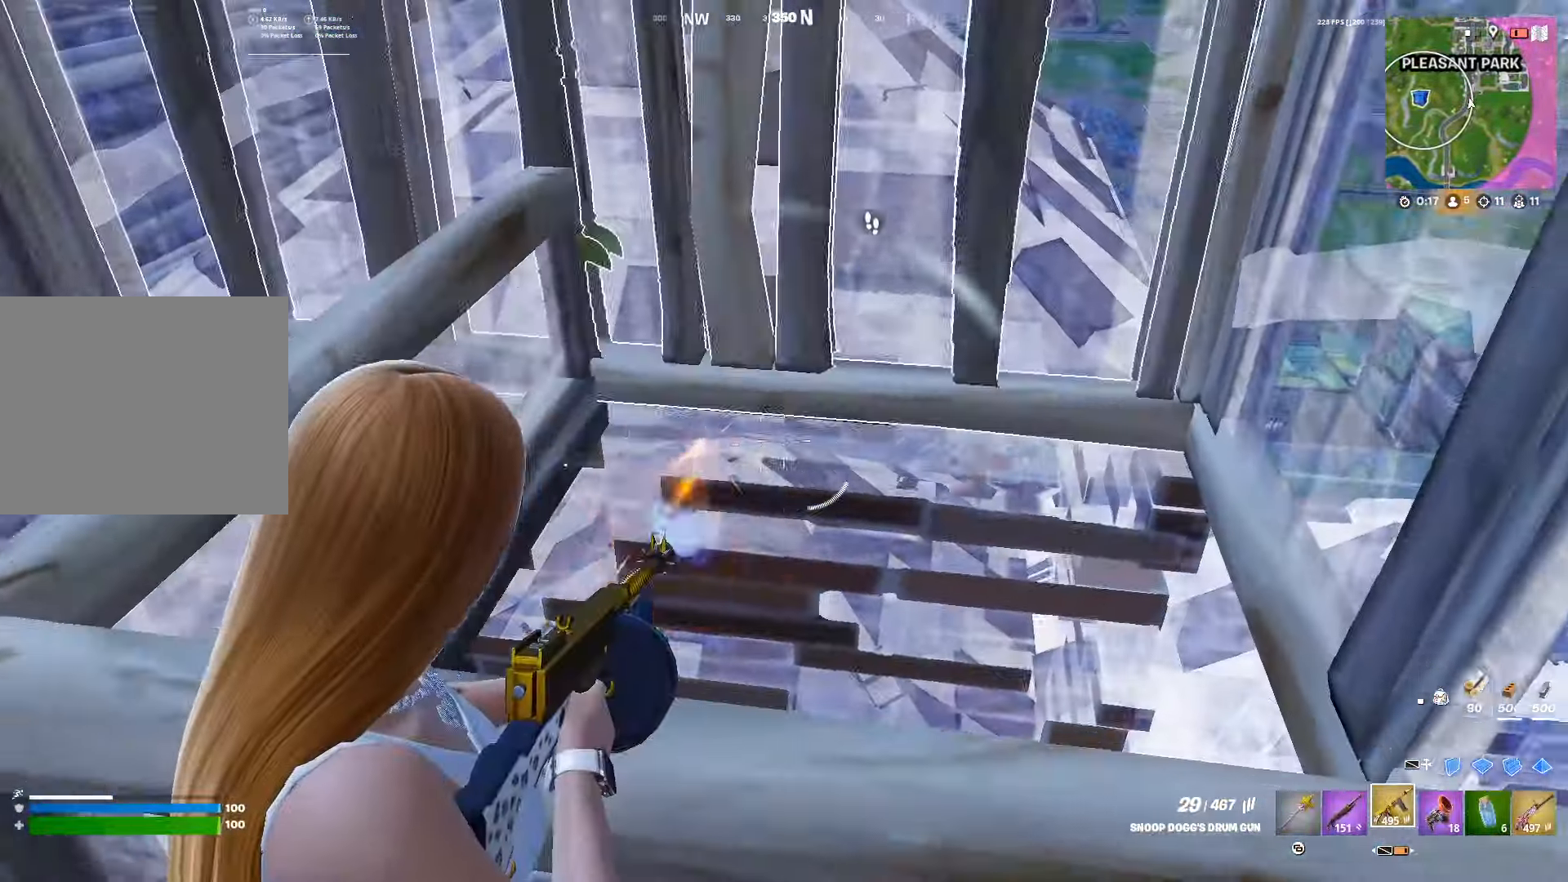
{"buttons": ["L2", "R2"], "left_stick": "left", "right_stick": "right", "events": [[50, "right_stick", "center"], [117, "right_stick", "right"], [133, "left_stick", "down-right"], [200, "left_stick", "center"], [250, "left_stick", "left"]]}
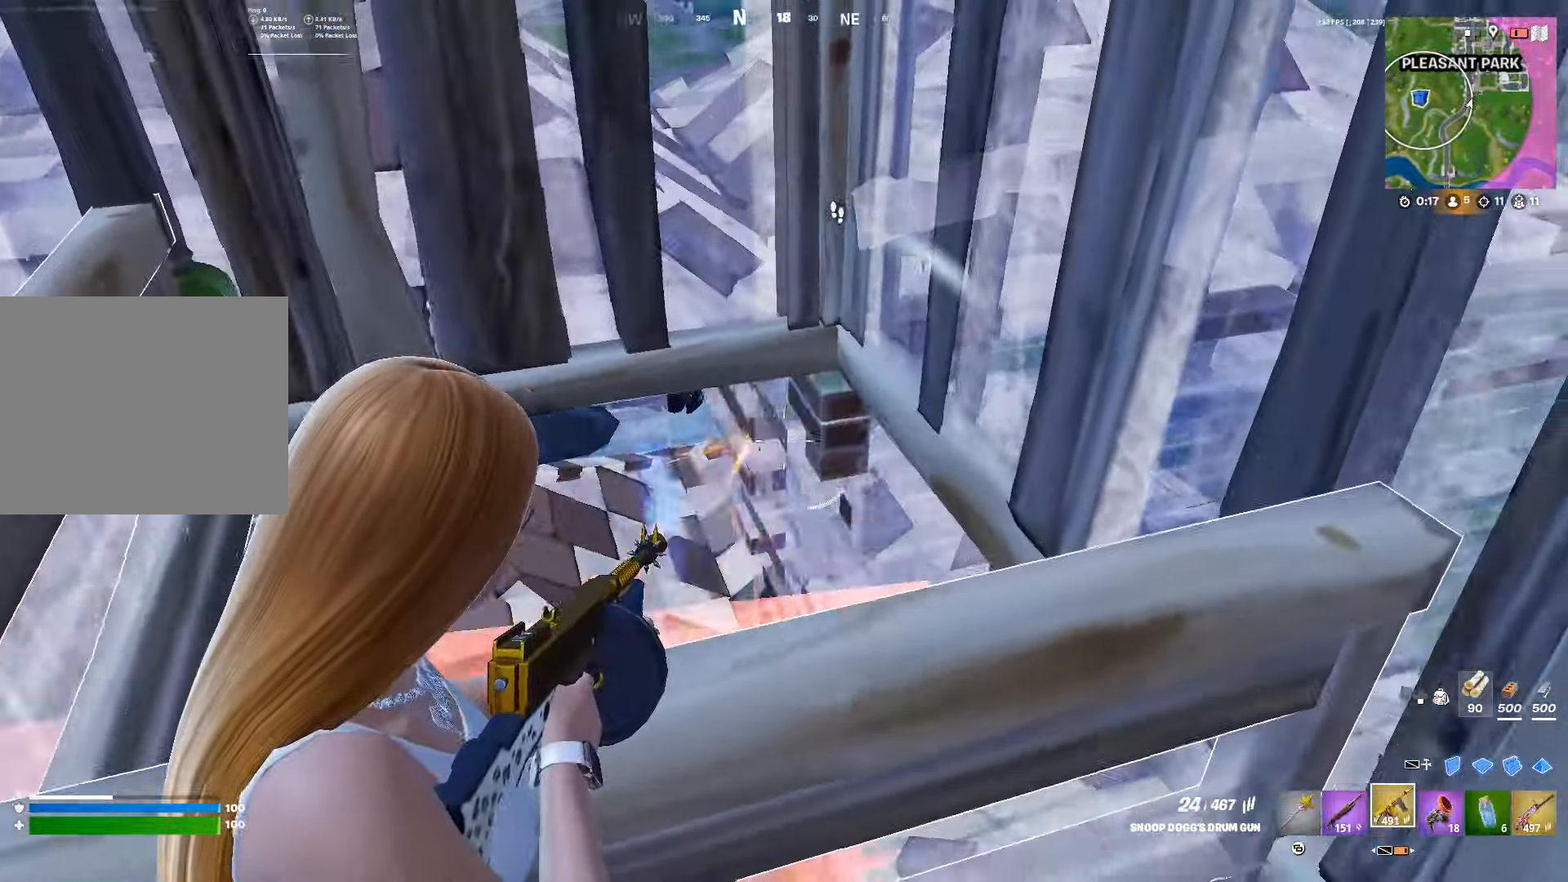
{"buttons": ["L2", "R2"], "left_stick": "center", "right_stick": "center", "events": [[467, "right_stick", "center"], [483, "left_stick", "center"]]}
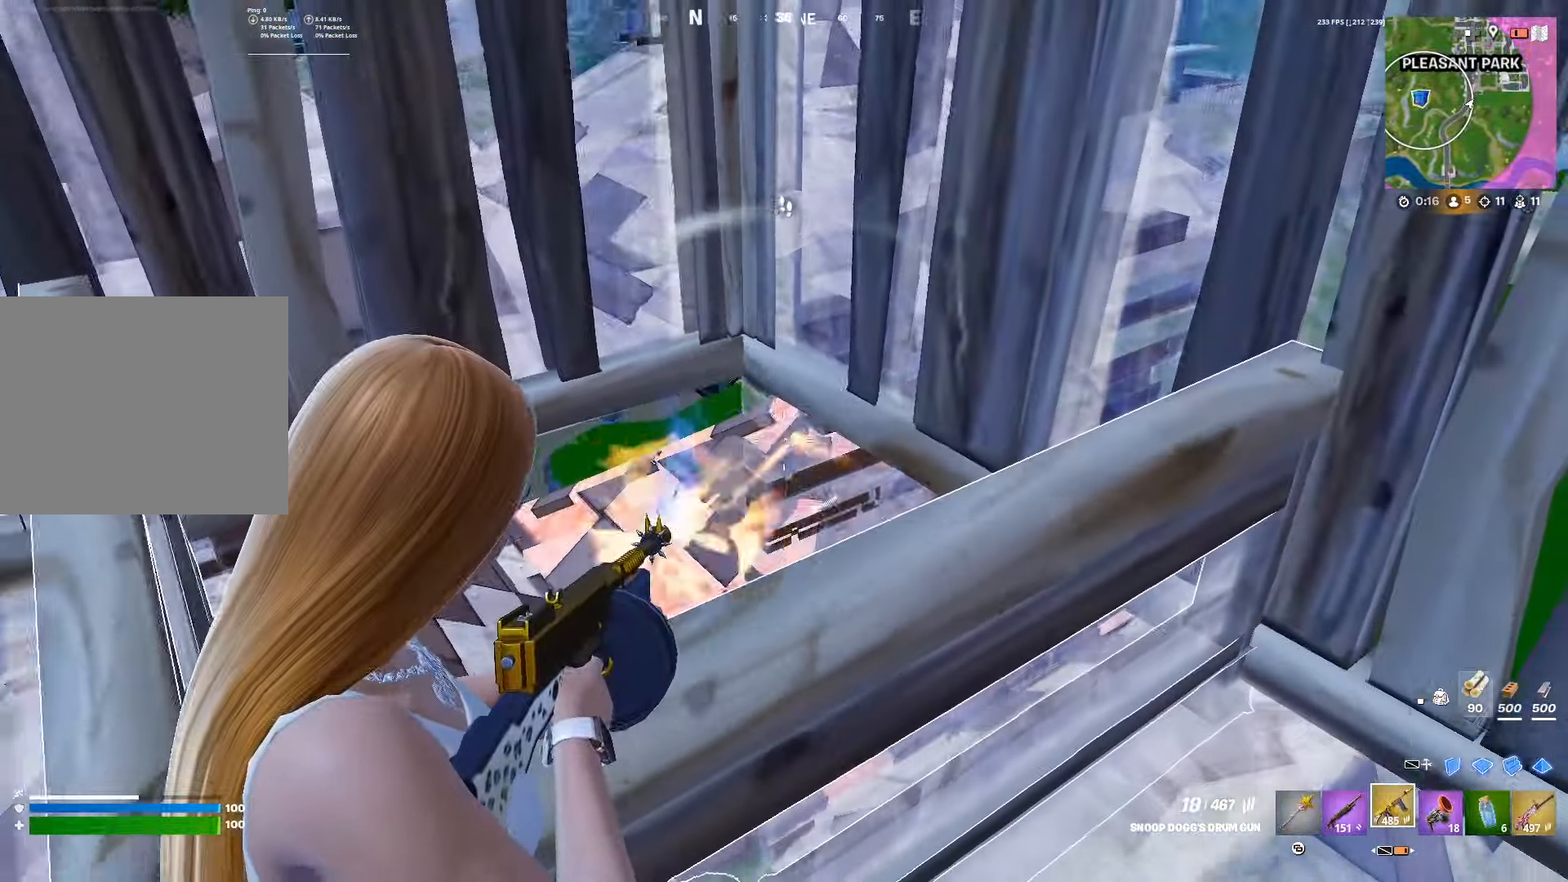
{"buttons": ["L2", "R2"], "left_stick": "right", "right_stick": "center", "events": [[233, "left_stick", "left"], [350, "right_stick", "left"], [450, "left_stick", "right"], [500, "right_stick", "center"]]}
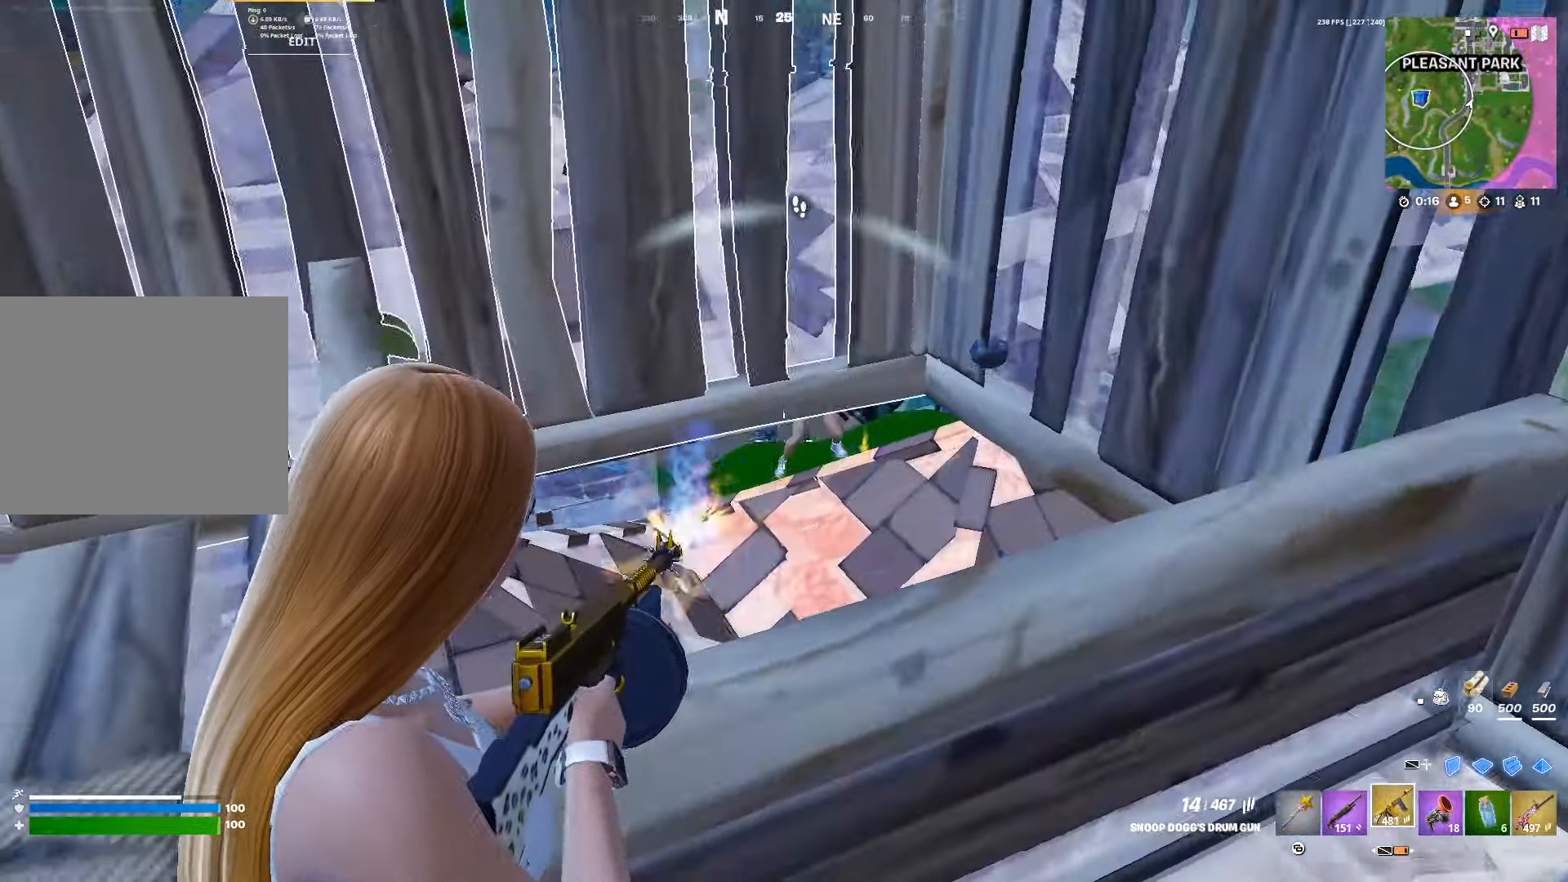
{"buttons": ["L2", "R2"], "left_stick": "down-left", "right_stick": "center", "events": [[17, "left_stick", "down-right"], [117, "left_stick", "center"], [250, "right_stick", "up-right"], [350, "left_stick", "up"], [417, "right_stick", "center"], [433, "left_stick", "center"], [500, "left_stick", "down-left"]]}
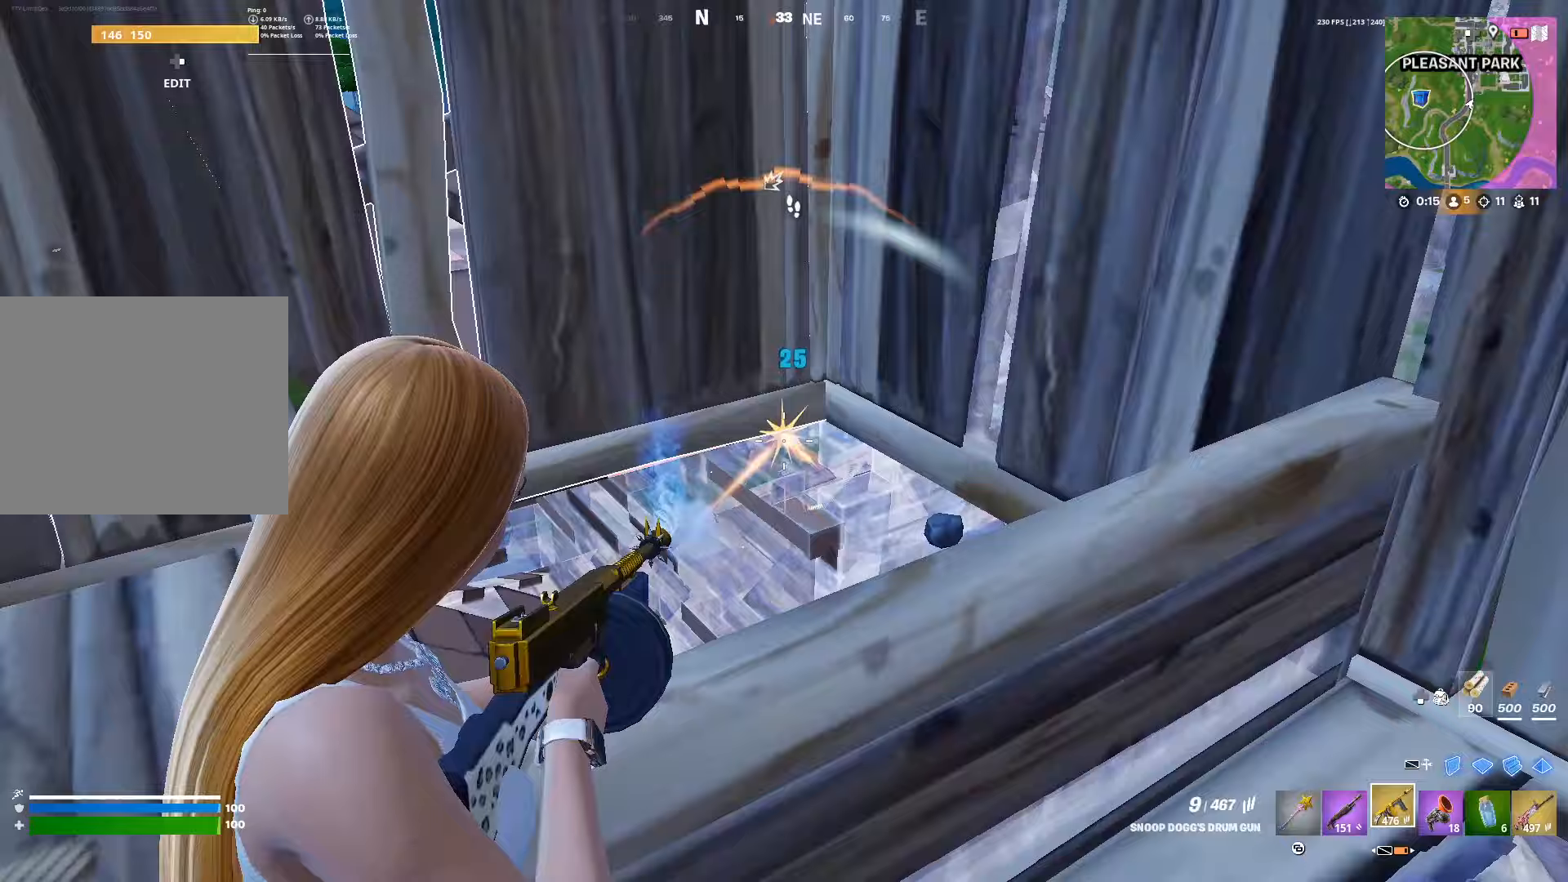
{"buttons": ["L2", "R2"], "left_stick": "down-left", "right_stick": "center", "events": [[100, "left_stick", "center"], [217, "right_stick", "right"], [233, "left_stick", "up-right"], [300, "right_stick", "center"], [317, "left_stick", "center"], [383, "left_stick", "down-left"]]}
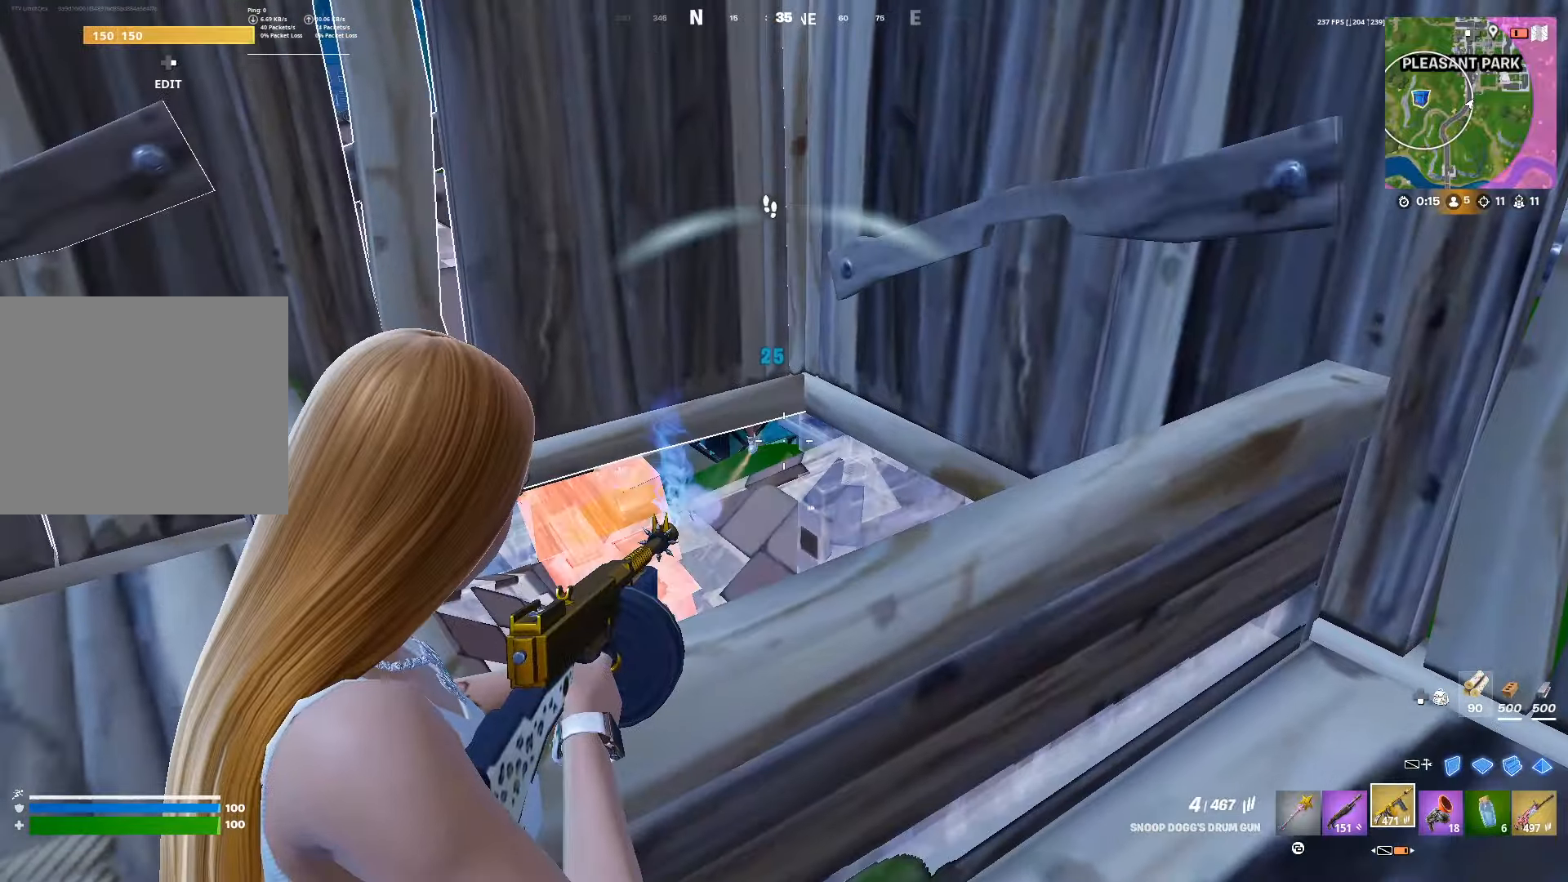
{"buttons": [], "left_stick": "down-right", "right_stick": "center", "events": [[67, "right_stick", "left"], [200, "left_stick", "down"], [200, "right_stick", "center"], [250, "L2", "up"], [250, "R2", "up"], [317, "SQUARE", "down"], [350, "DPAD_UP", "down"], [367, "left_stick", "center"], [400, "SQUARE", "up"], [450, "DPAD_UP", "up"], [467, "left_stick", "down-right"]]}
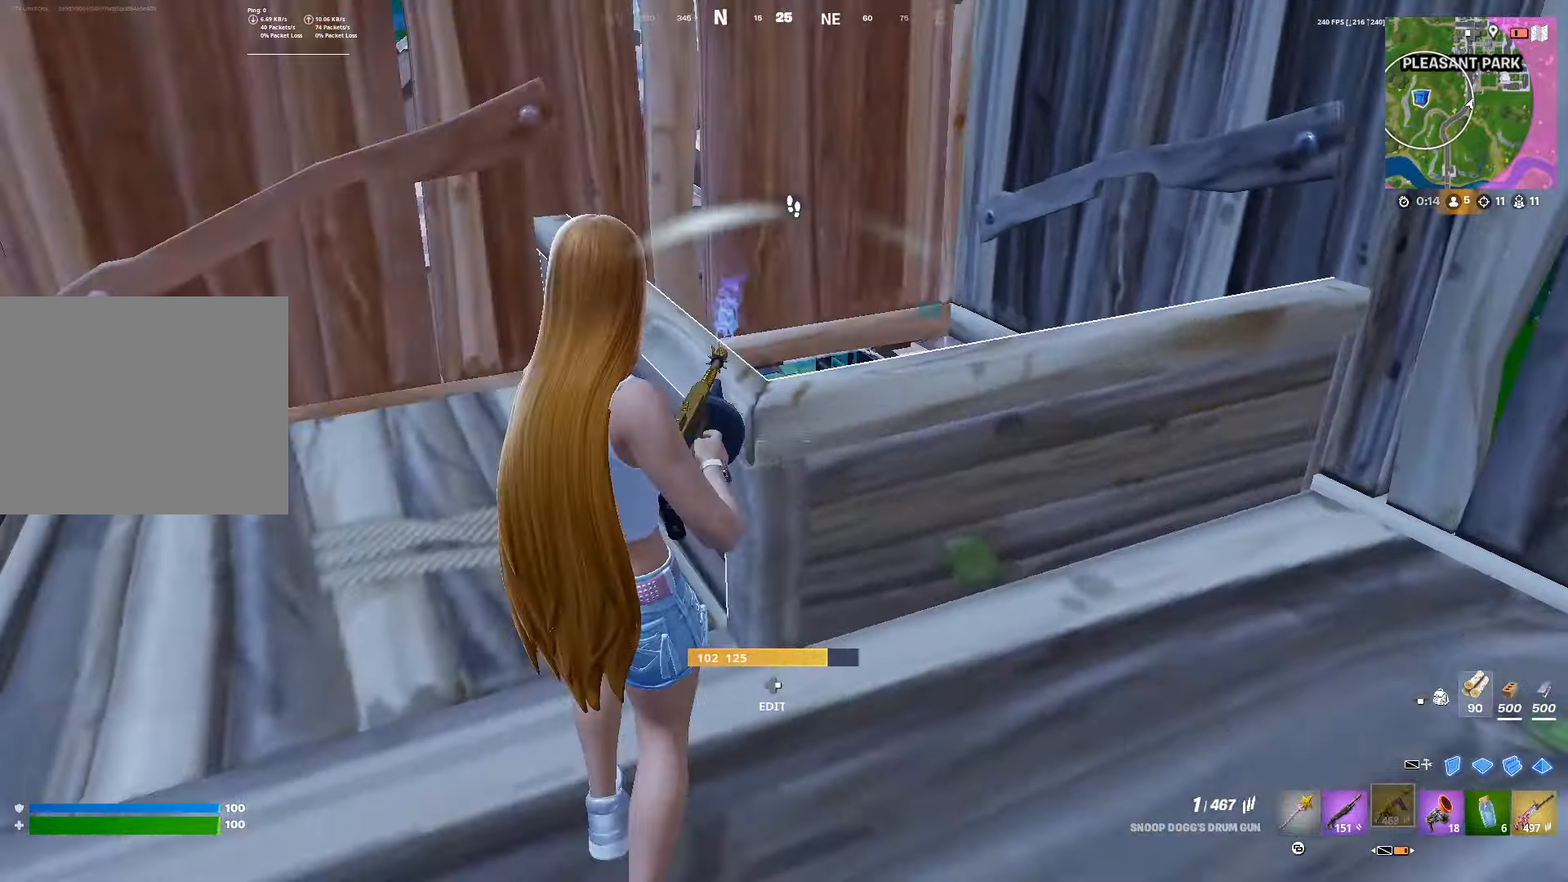
{"buttons": [], "left_stick": "left", "right_stick": "center", "events": [[150, "left_stick", "right"], [283, "right_stick", "up"], [350, "right_stick", "center"], [450, "left_stick", "left"]]}
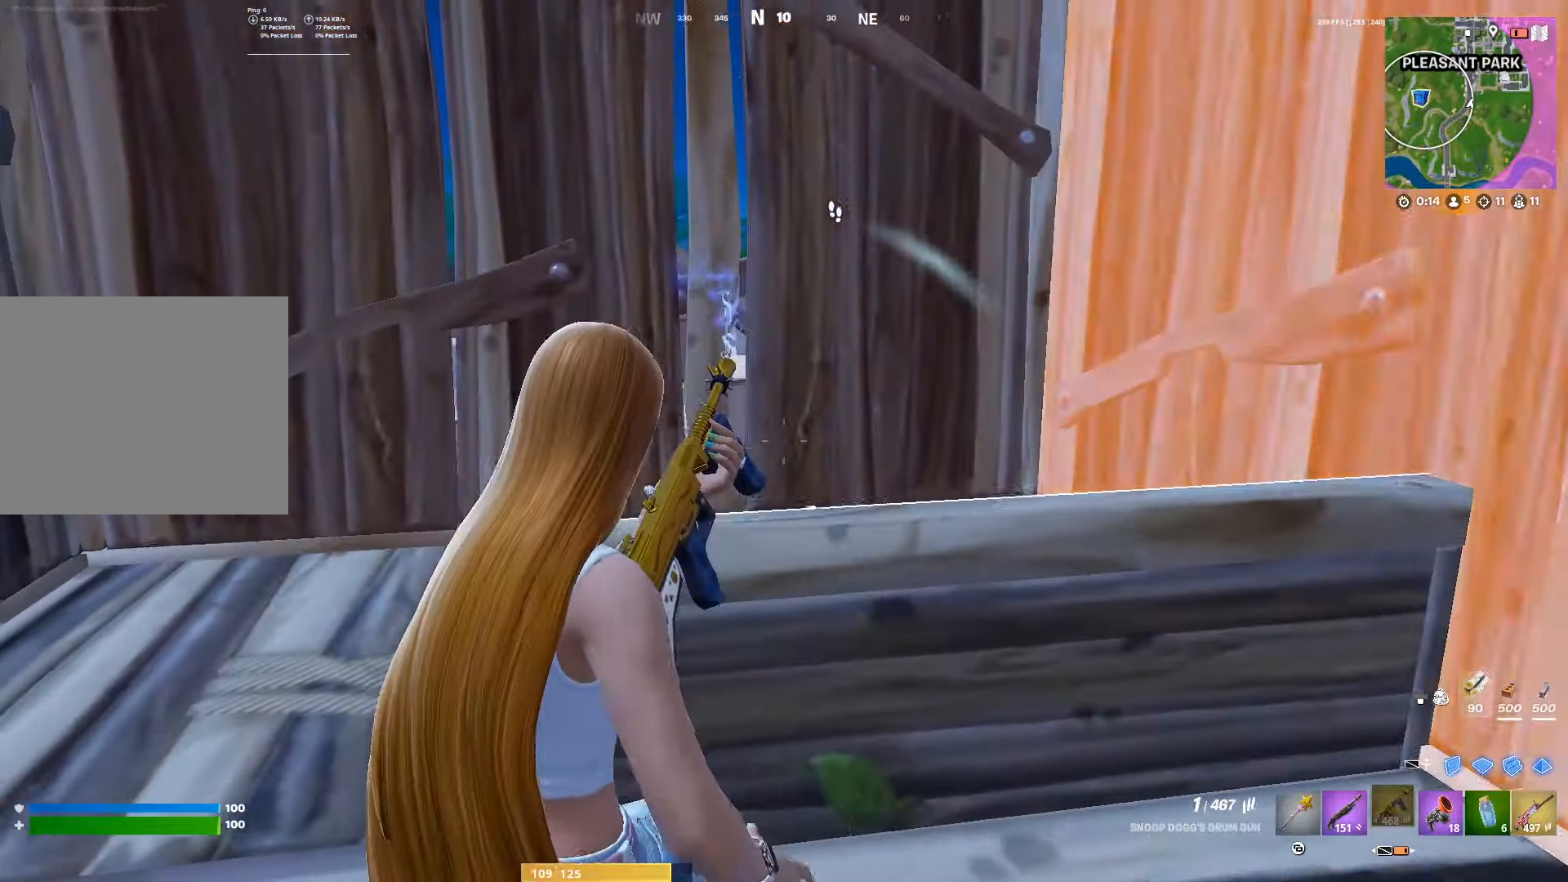
{"buttons": [], "left_stick": "left", "right_stick": "center", "events": [[167, "DPAD_UP", "down"], [217, "right_stick", "up-right"], [283, "DPAD_UP", "up"], [300, "right_stick", "center"]]}
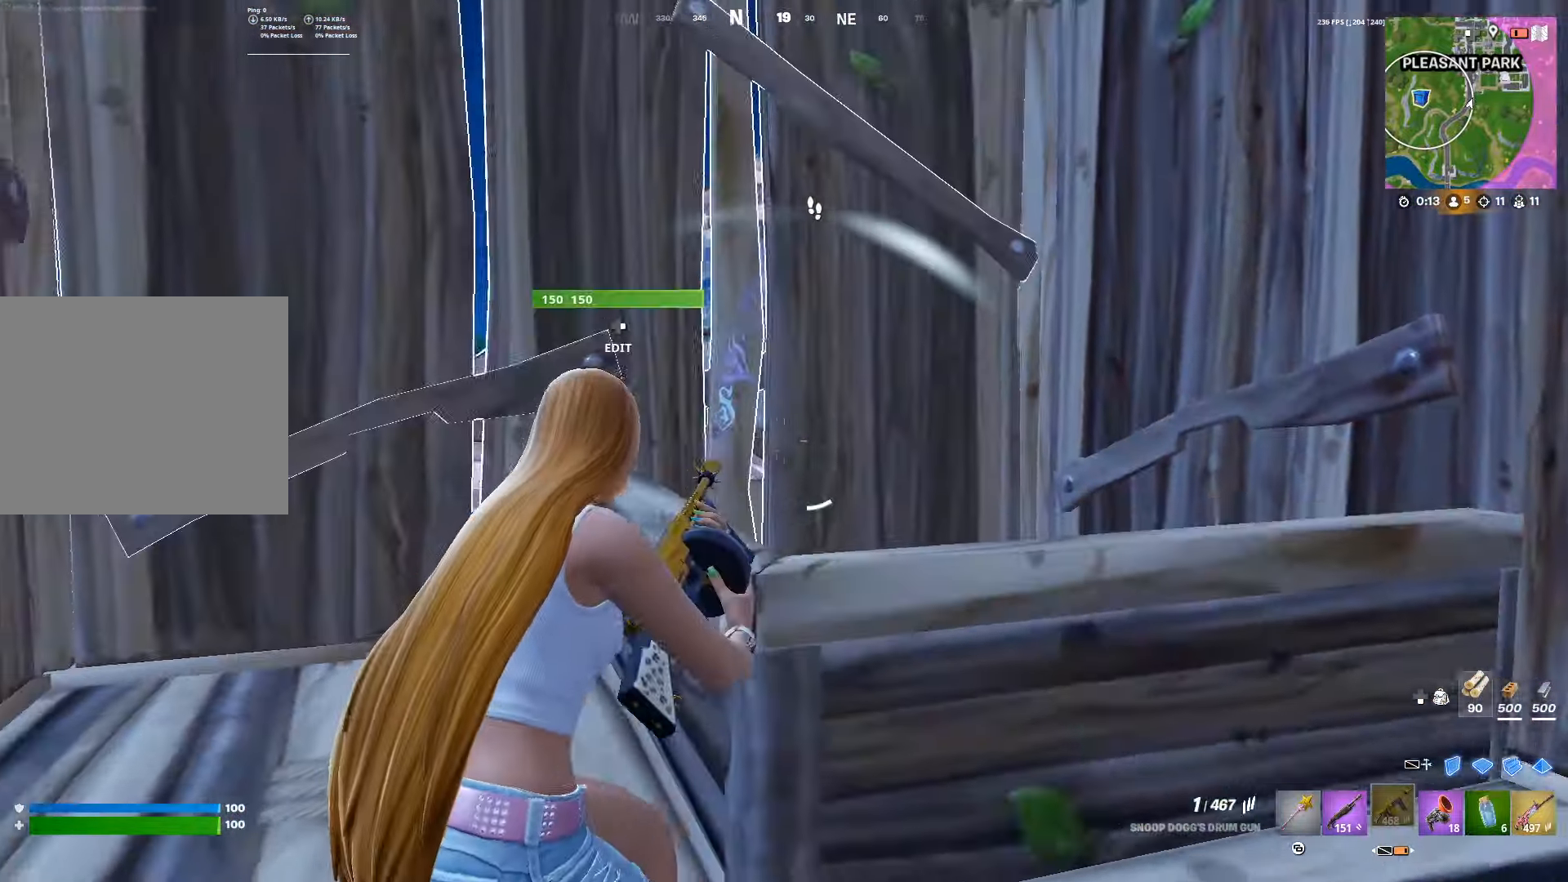
{"buttons": [], "left_stick": "center", "right_stick": "center", "events": [[367, "right_stick", "up-right"], [383, "left_stick", "down"], [433, "right_stick", "center"], [450, "left_stick", "center"]]}
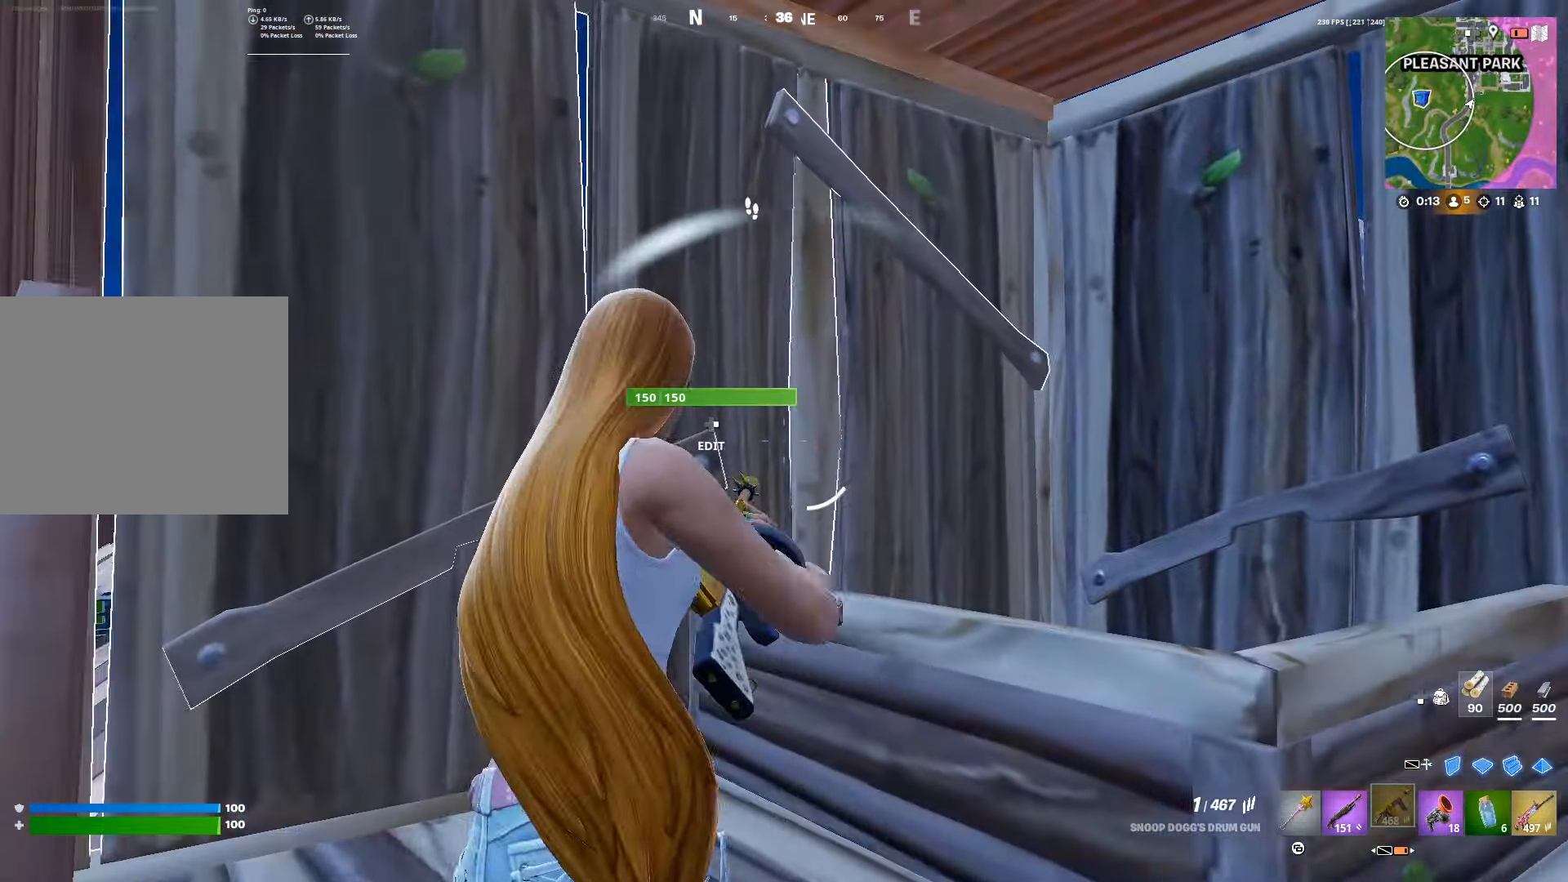
{"buttons": [], "left_stick": "center", "right_stick": "center", "events": []}
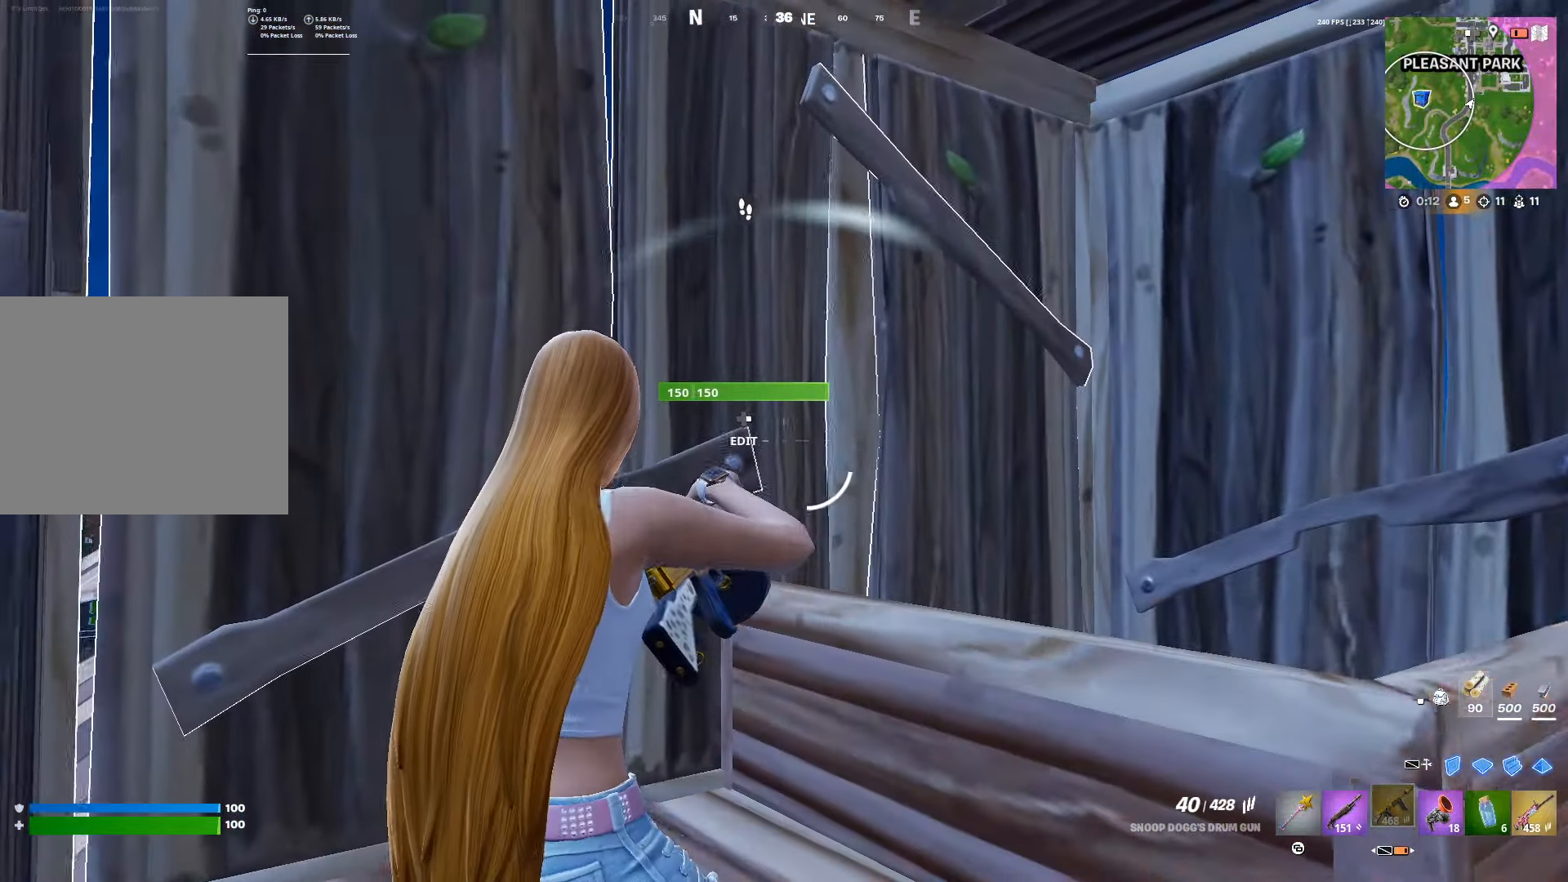
{"buttons": [], "left_stick": "center", "right_stick": "center", "events": [[17, "left_stick", "up-left"], [117, "DPAD_RIGHT", "down"], [150, "R2", "down"], [217, "R1", "down"], [250, "DPAD_RIGHT", "up"], [283, "R1", "up"], [283, "R2", "up"], [500, "left_stick", "center"]]}